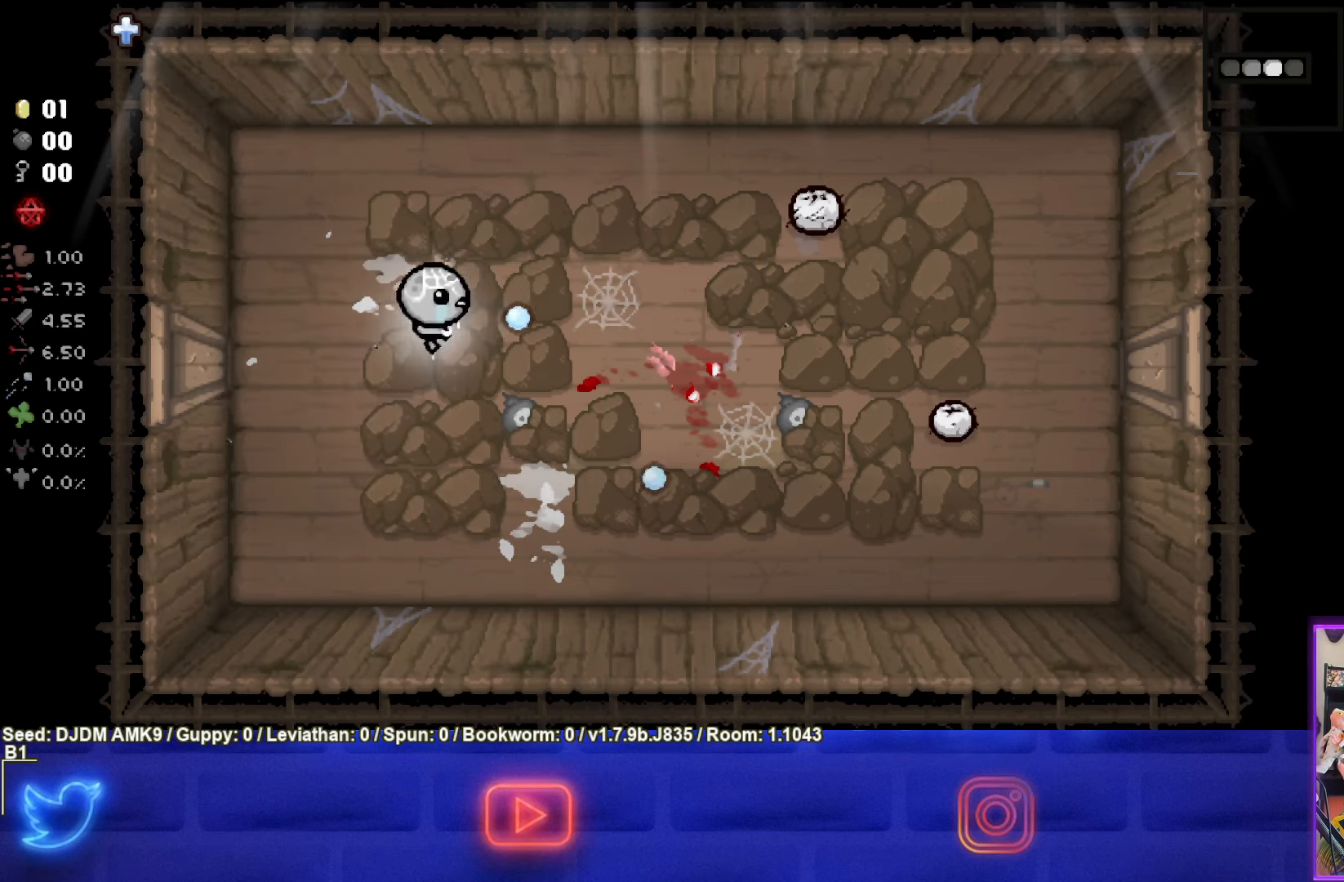
Gameplay with a controller (PlayStation layout); each line is a JSON object with the inputs held at the frame after it. "events" lists button and stick changes between this image and that frame as [ms after this image, input, new state], when the widget could be followed in between. Not read: right_stick.
{"buttons": ["CIRCLE"], "left_stick": "left", "events": [[350, "left_stick", "left"]]}
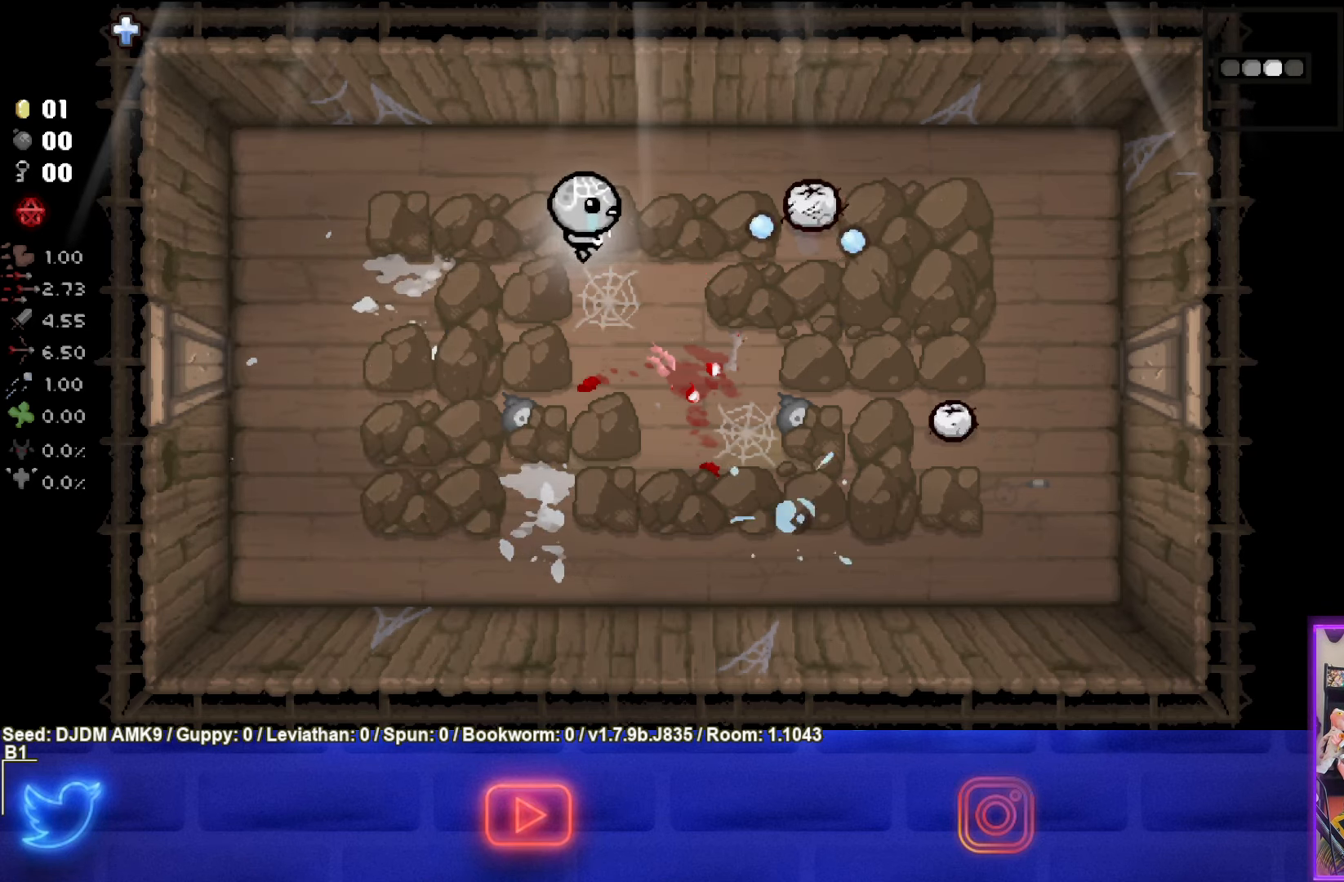
{"buttons": ["CIRCLE"], "left_stick": "center", "events": [[216, "left_stick", "center"], [333, "left_stick", "left"], [450, "left_stick", "center"]]}
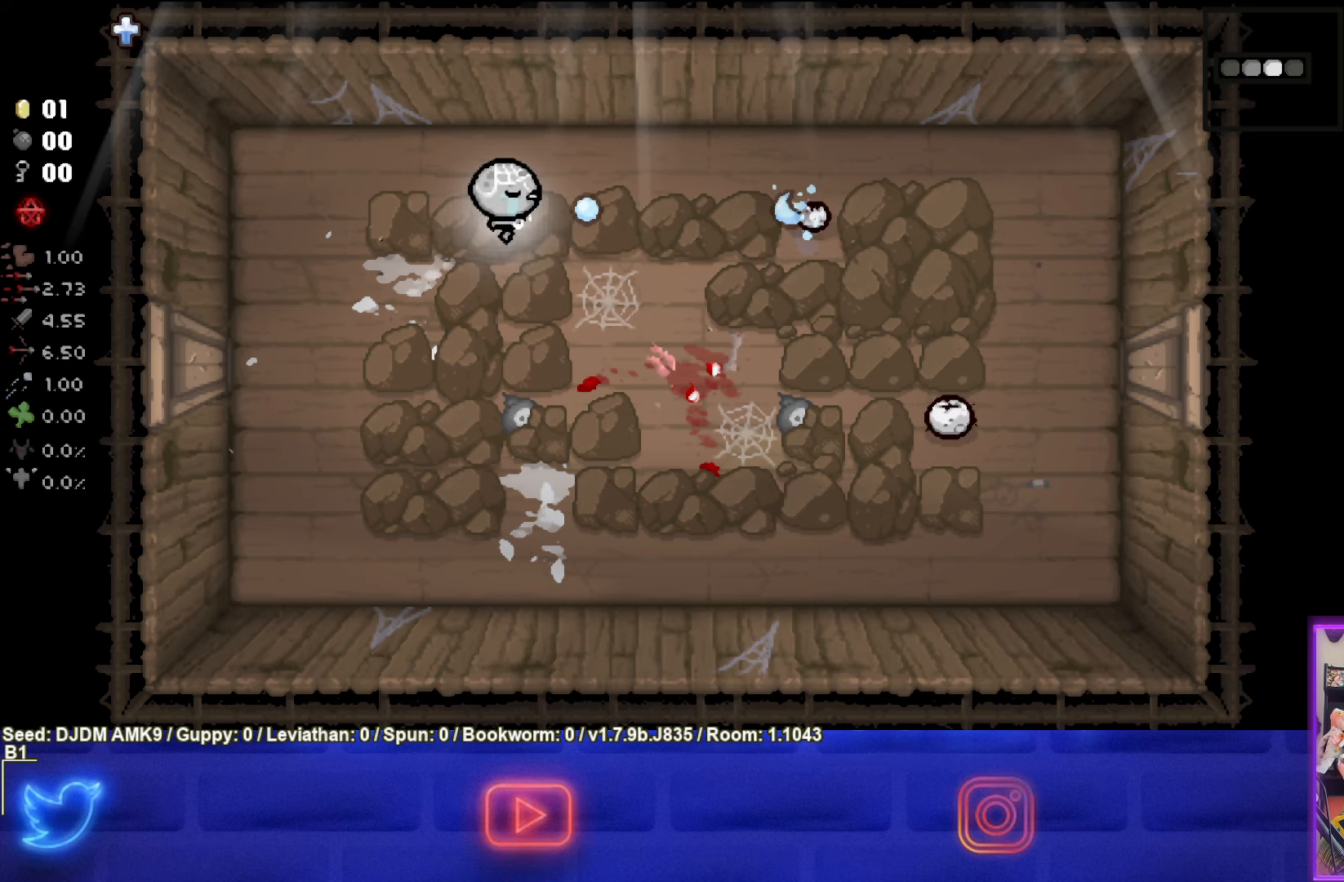
{"buttons": ["CIRCLE"], "left_stick": "center", "events": [[83, "left_stick", "up-left"], [200, "left_stick", "center"], [333, "left_stick", "left"], [433, "left_stick", "center"]]}
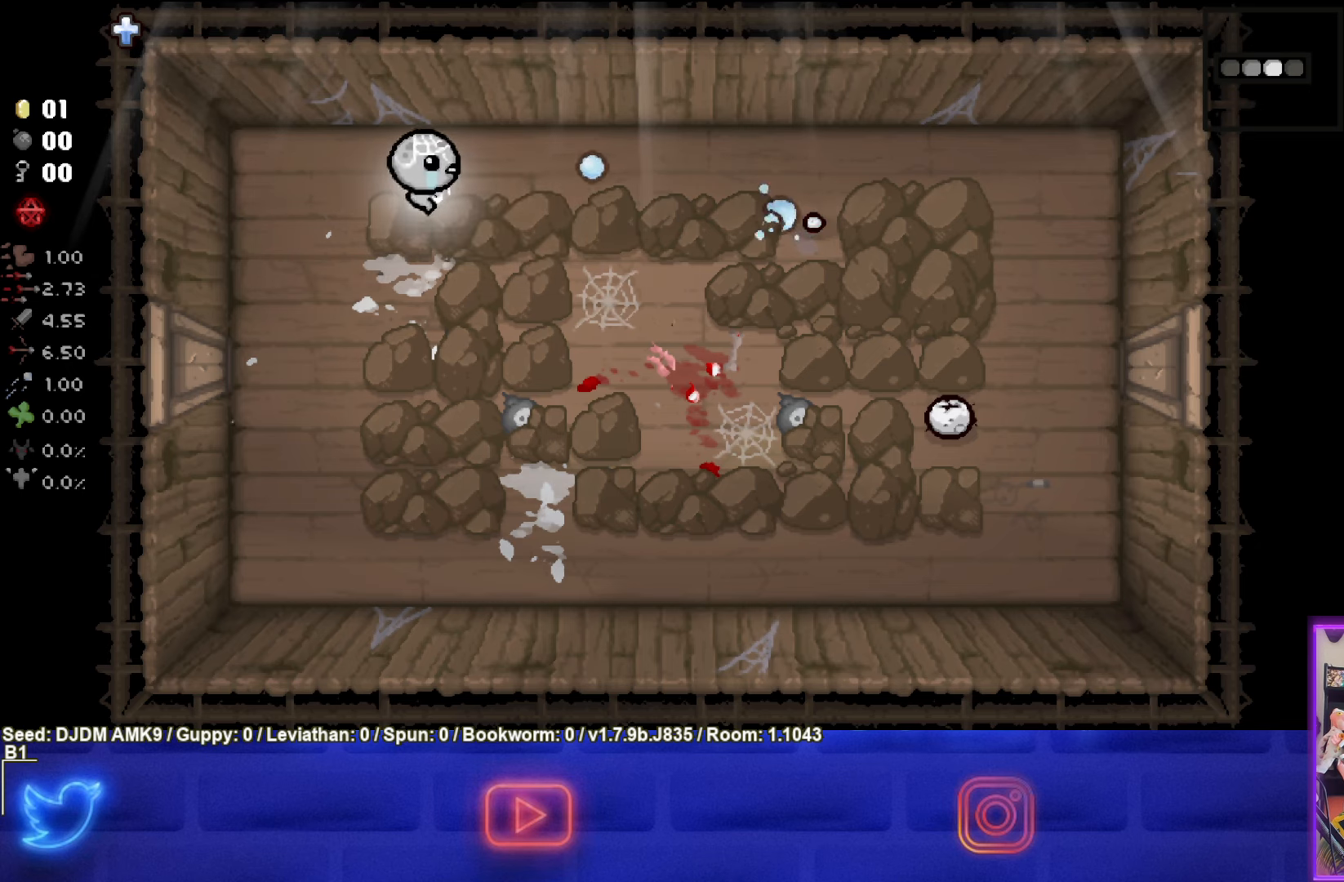
{"buttons": ["CIRCLE"], "left_stick": "right", "events": [[17, "left_stick", "right"], [200, "left_stick", "center"], [267, "left_stick", "left"], [400, "left_stick", "center"], [467, "left_stick", "right"]]}
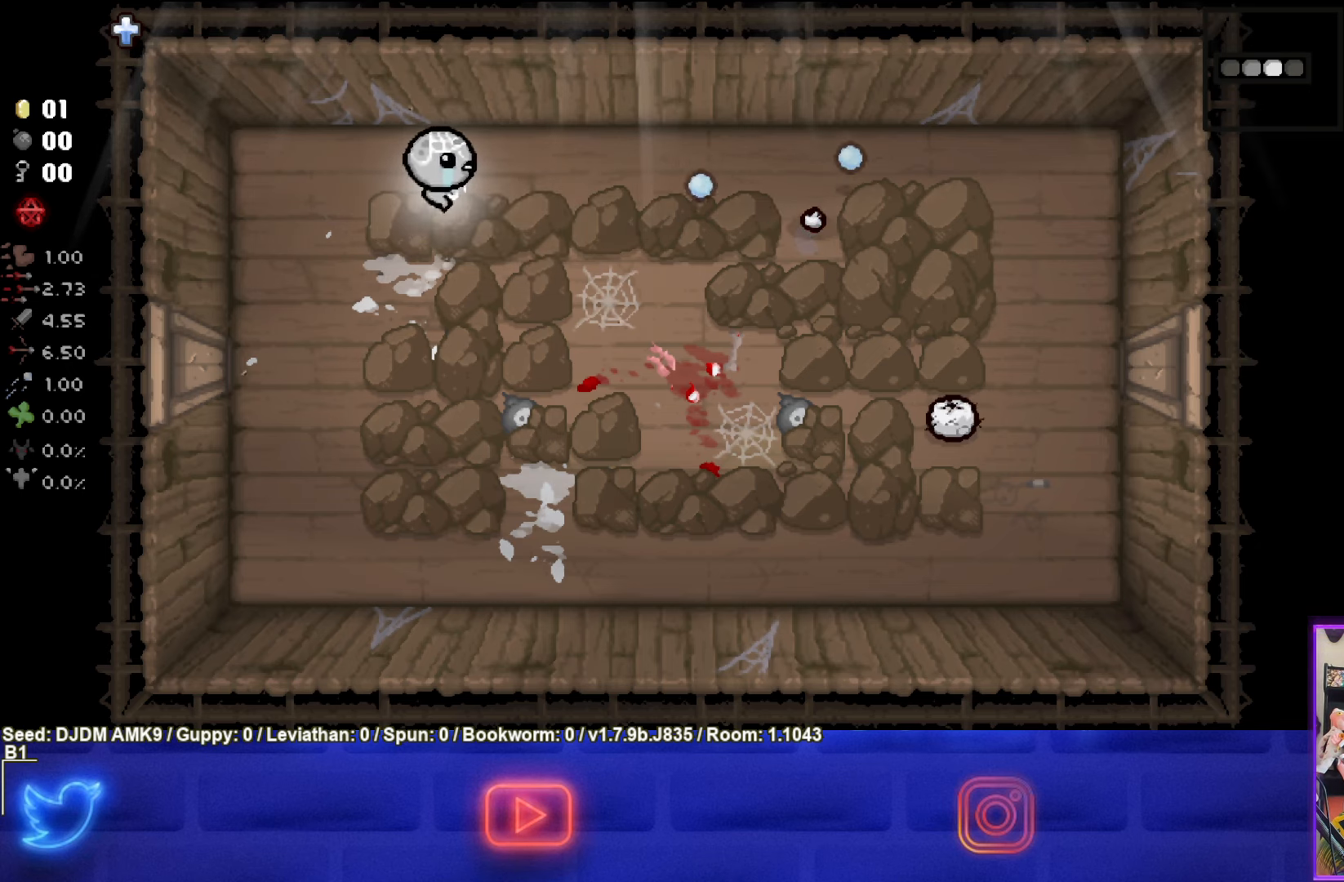
{"buttons": ["CIRCLE"], "left_stick": "center", "events": [[117, "left_stick", "center"], [183, "left_stick", "left"], [333, "left_stick", "center"]]}
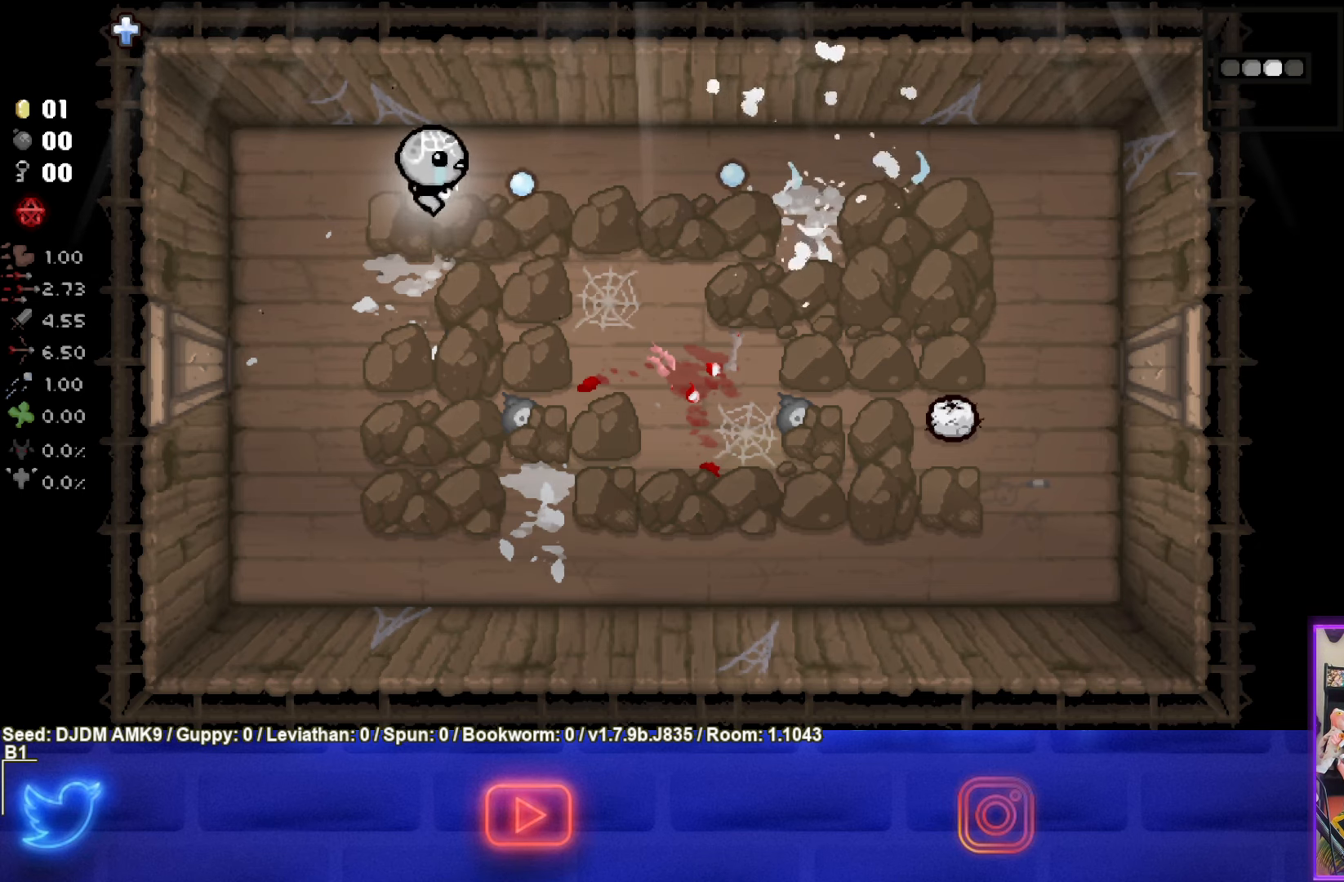
{"buttons": ["CIRCLE"], "left_stick": "down-right", "events": [[83, "left_stick", "down"], [217, "left_stick", "down-right"], [267, "CIRCLE", "up"], [350, "CIRCLE", "down"]]}
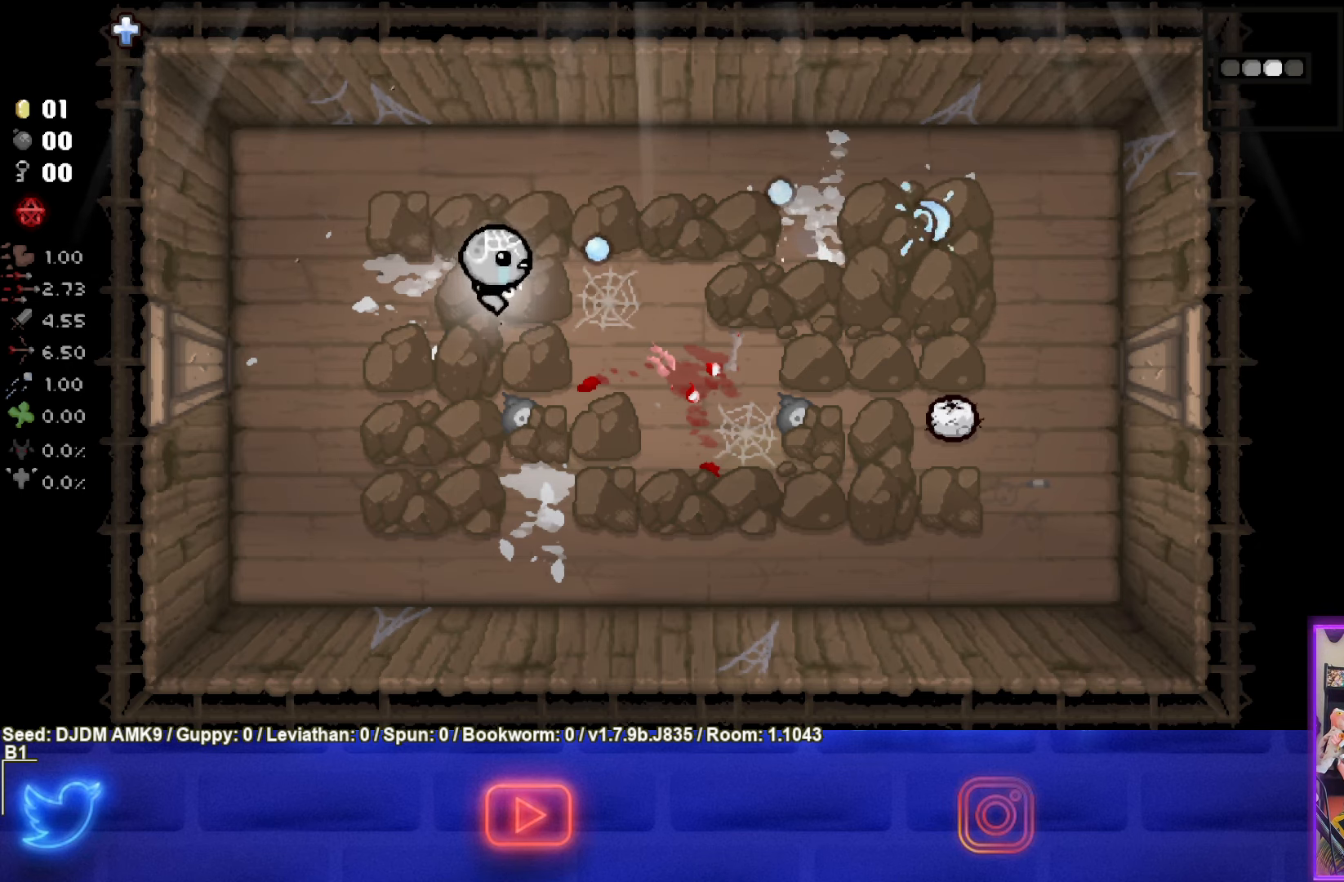
{"buttons": ["CIRCLE"], "left_stick": "down-right", "events": []}
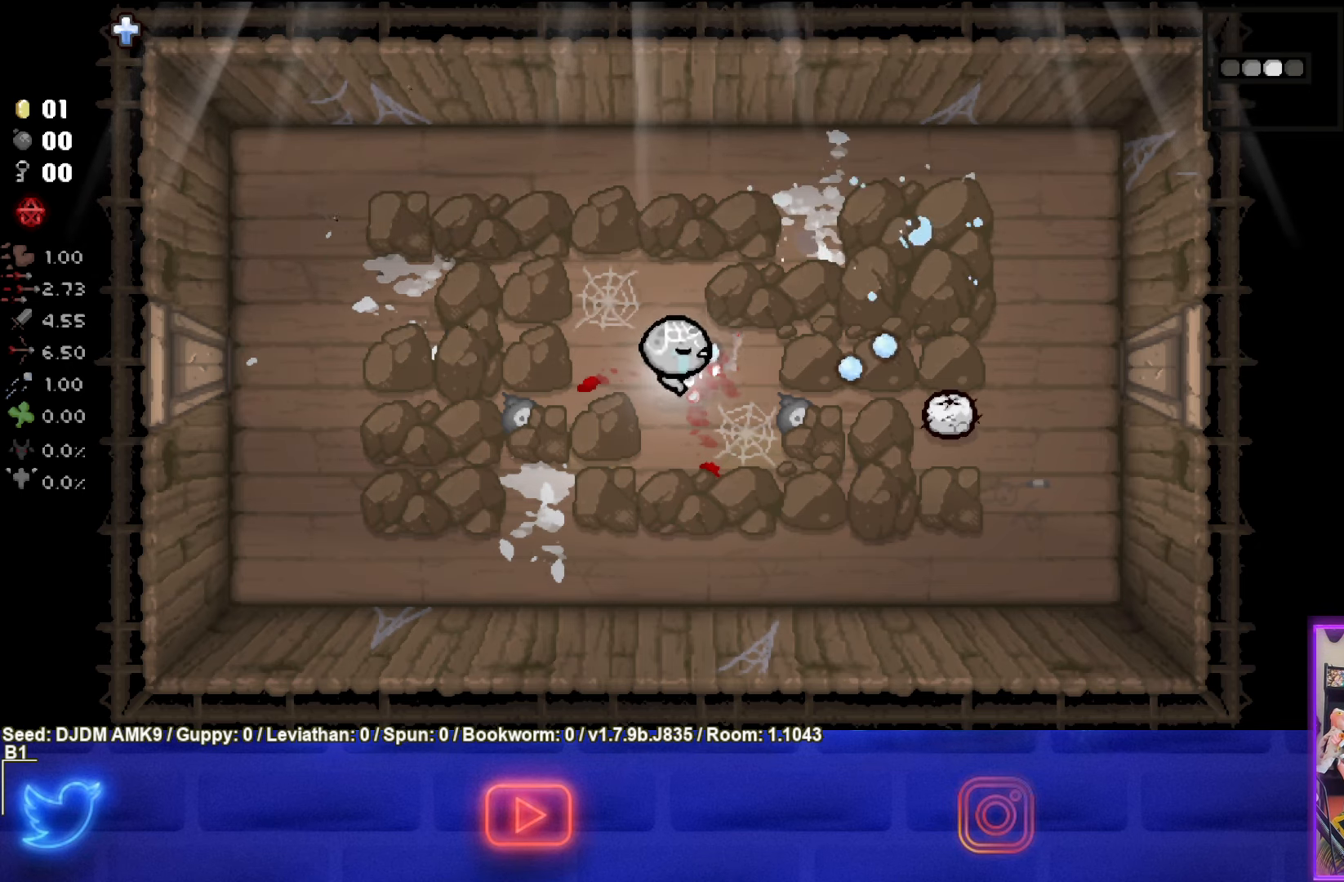
{"buttons": ["CIRCLE"], "left_stick": "center", "events": [[17, "left_stick", "left"], [183, "left_stick", "center"], [350, "left_stick", "left"], [467, "left_stick", "center"]]}
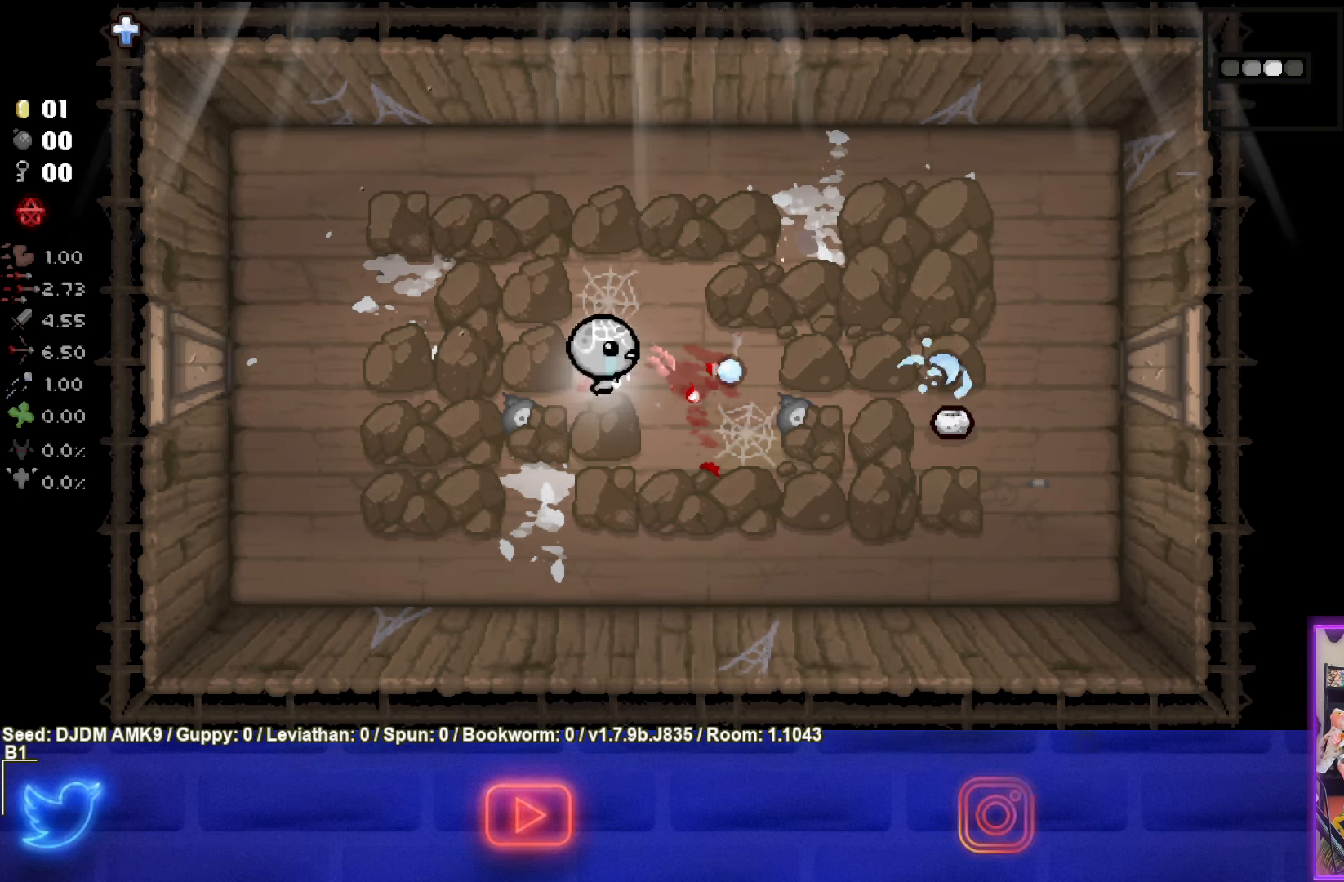
{"buttons": ["CIRCLE"], "left_stick": "right", "events": [[50, "left_stick", "right"], [250, "left_stick", "center"], [317, "left_stick", "left"], [433, "left_stick", "center"], [500, "left_stick", "right"]]}
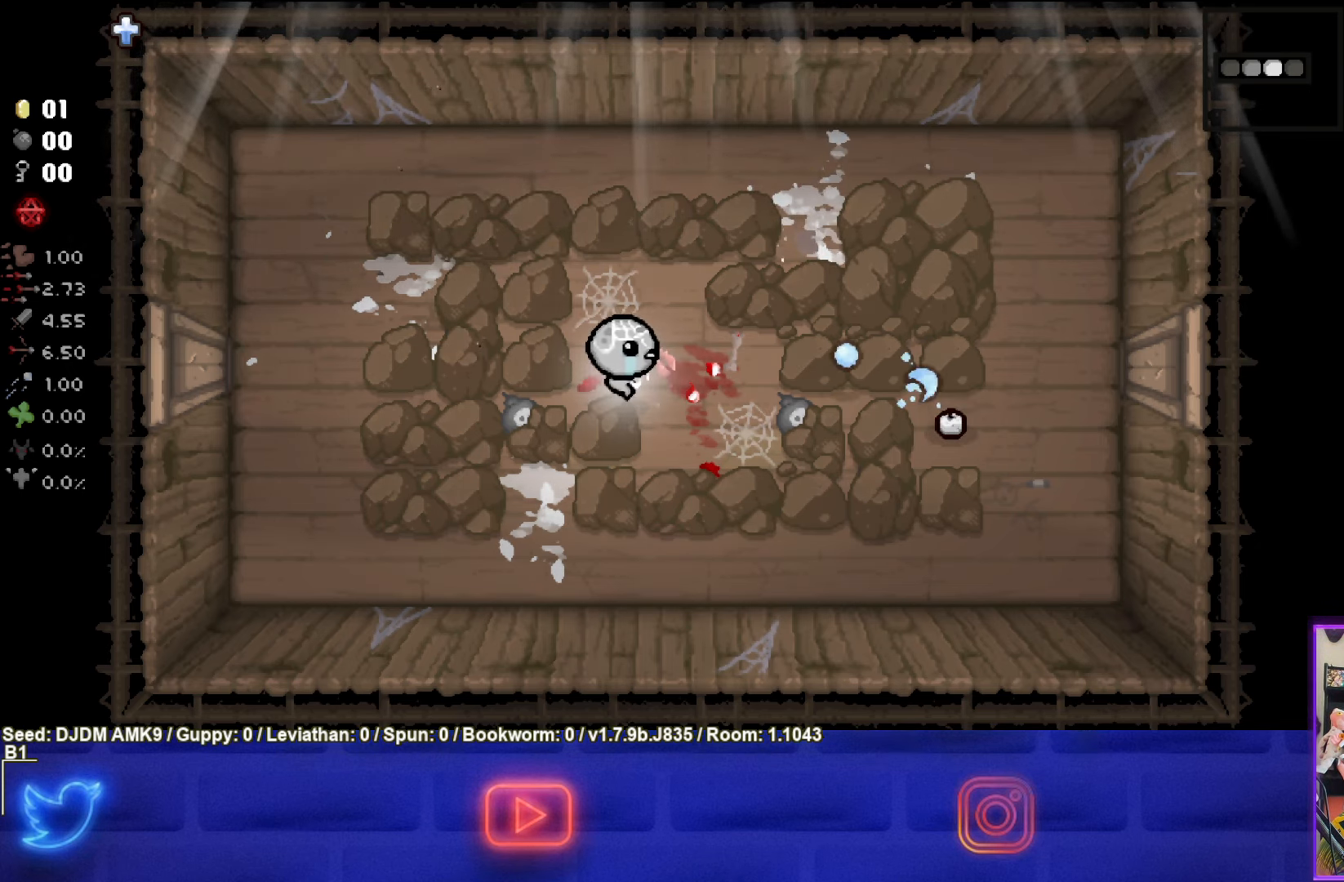
{"buttons": ["CIRCLE"], "left_stick": "down-left", "events": [[367, "left_stick", "down-left"]]}
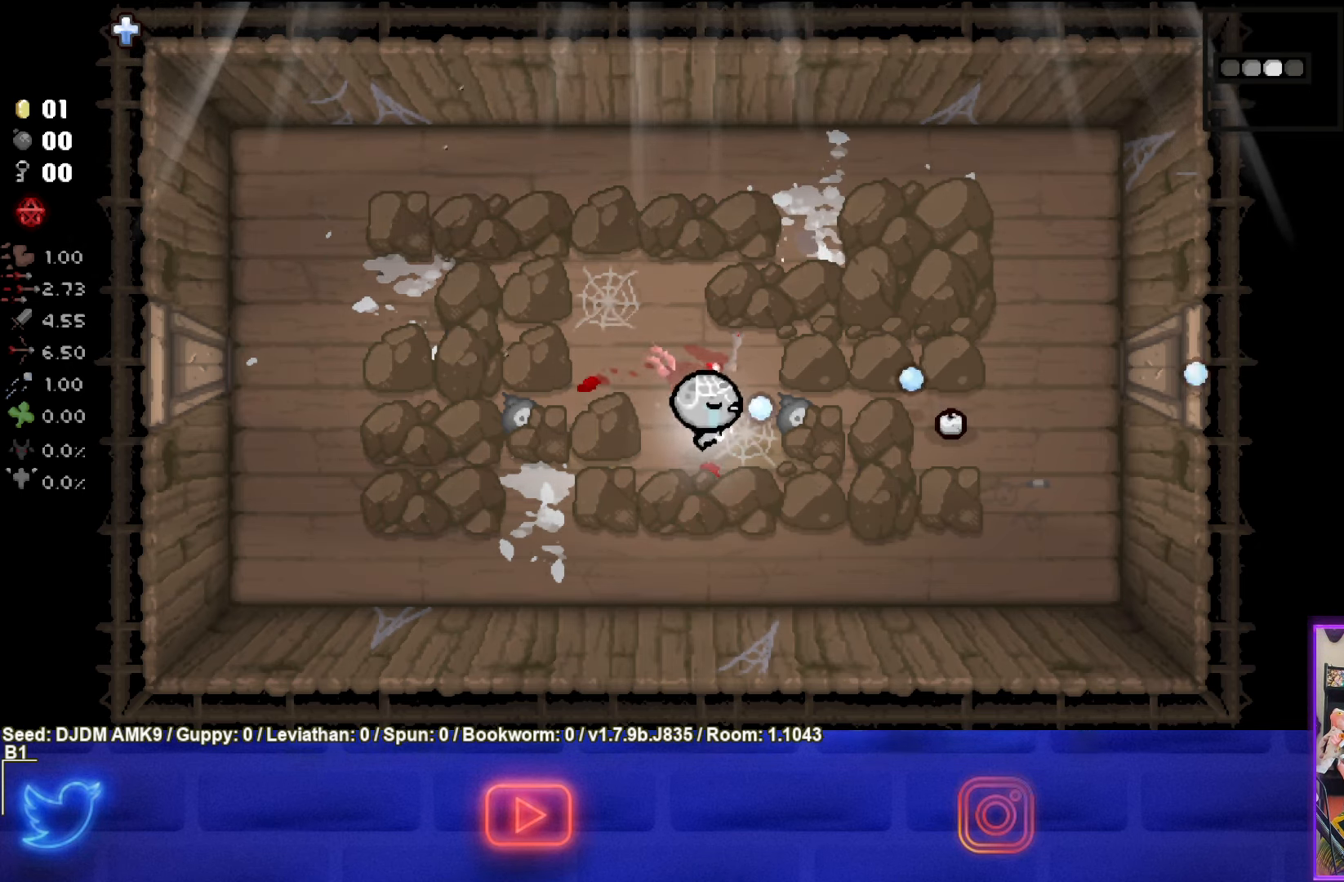
{"buttons": ["CIRCLE"], "left_stick": "right", "events": [[50, "left_stick", "left"], [217, "CIRCLE", "up"], [267, "left_stick", "right"], [350, "CIRCLE", "down"]]}
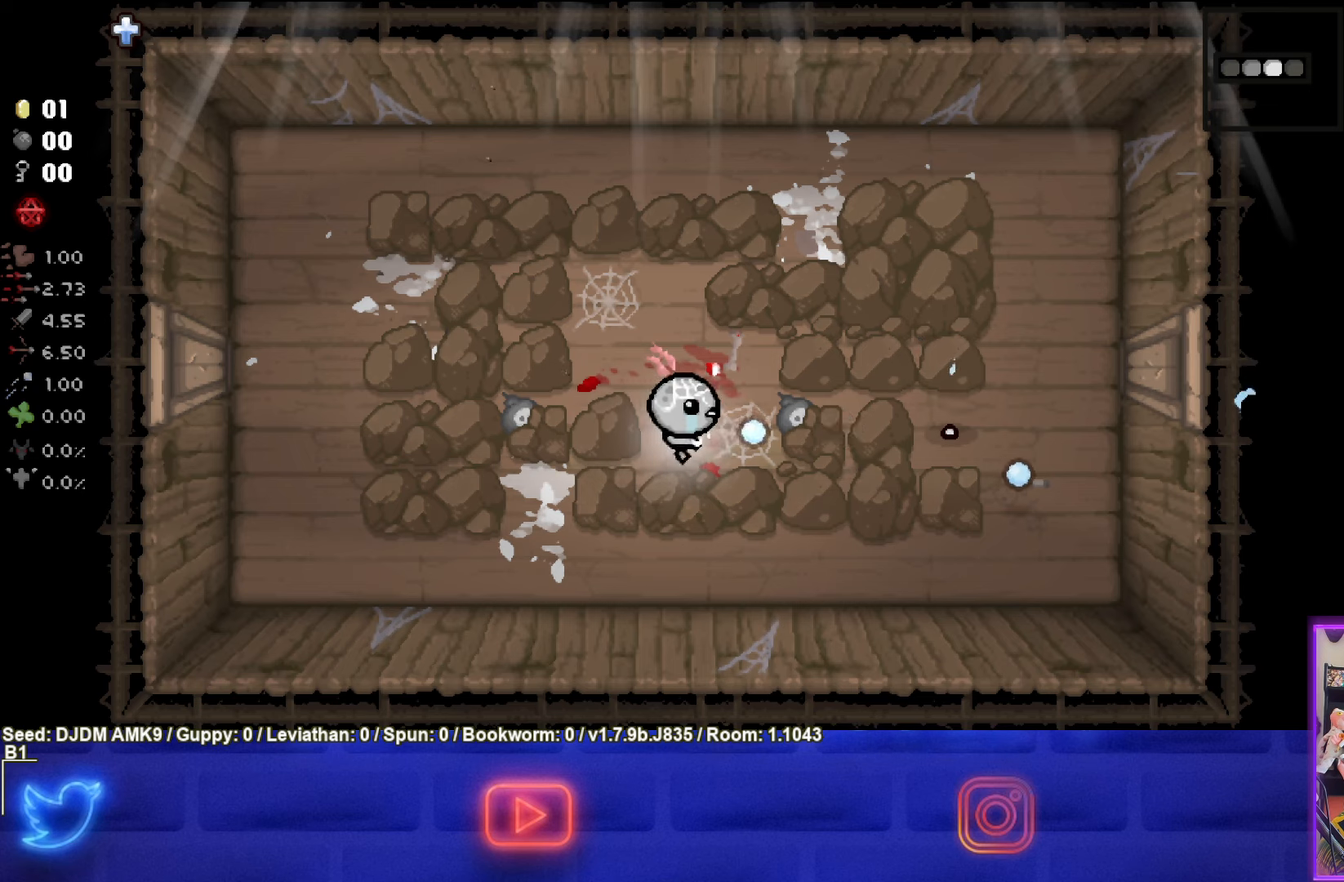
{"buttons": [], "left_stick": "left", "events": [[300, "left_stick", "left"], [467, "CIRCLE", "up"]]}
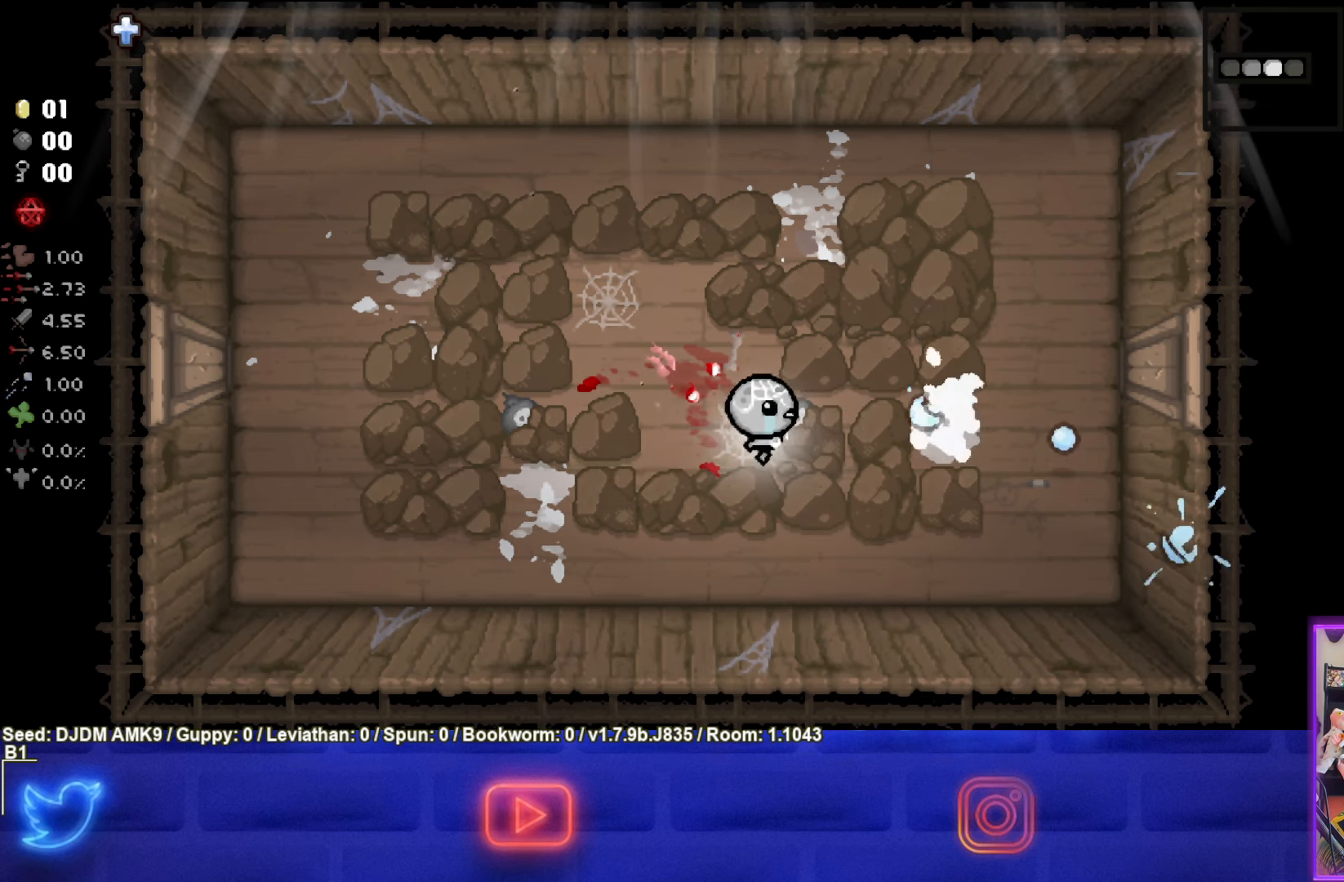
{"buttons": [], "left_stick": "up-right", "events": [[317, "left_stick", "up"], [450, "left_stick", "up-right"]]}
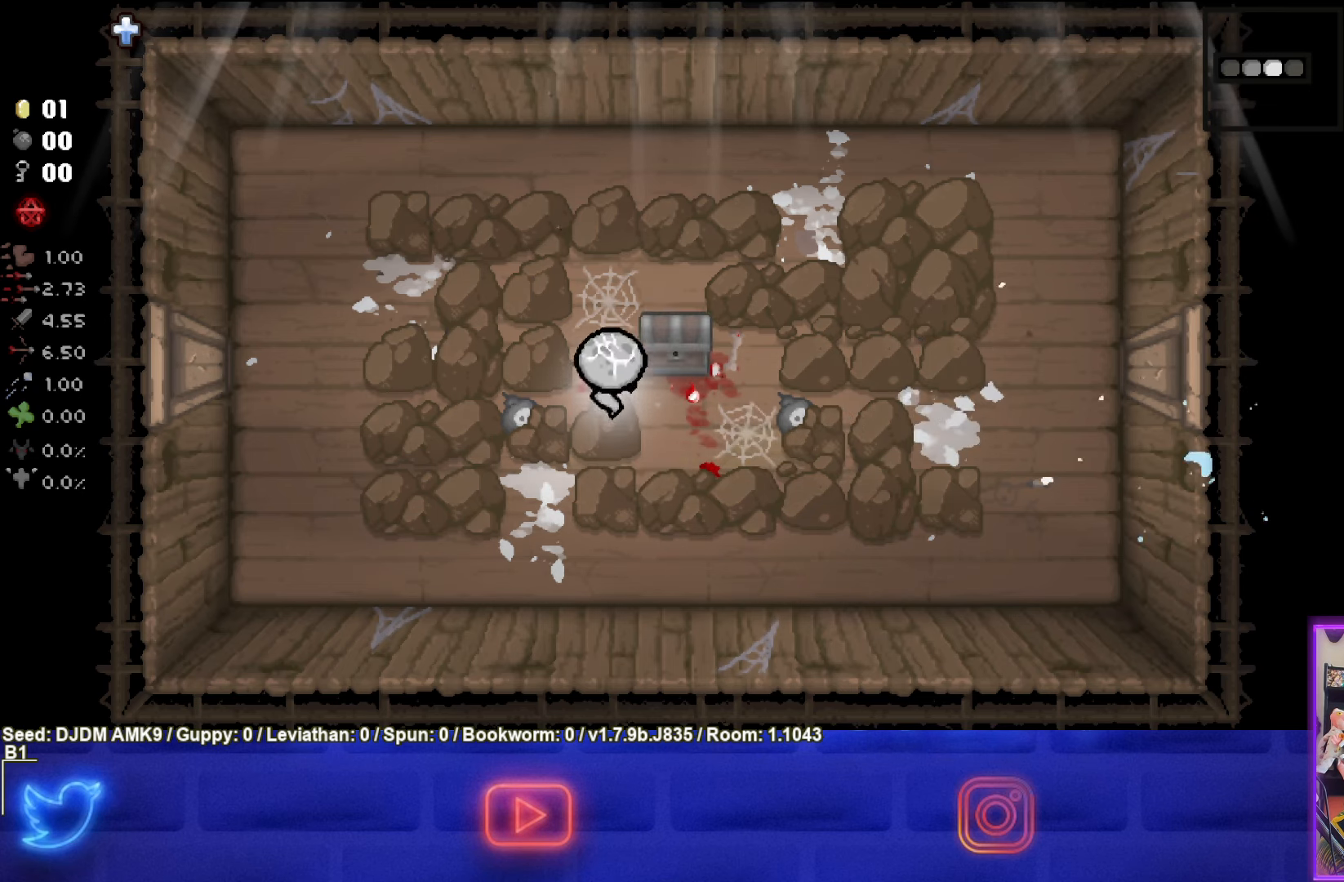
{"buttons": [], "left_stick": "down-right", "events": [[84, "left_stick", "center"], [417, "left_stick", "right"], [467, "left_stick", "down-right"]]}
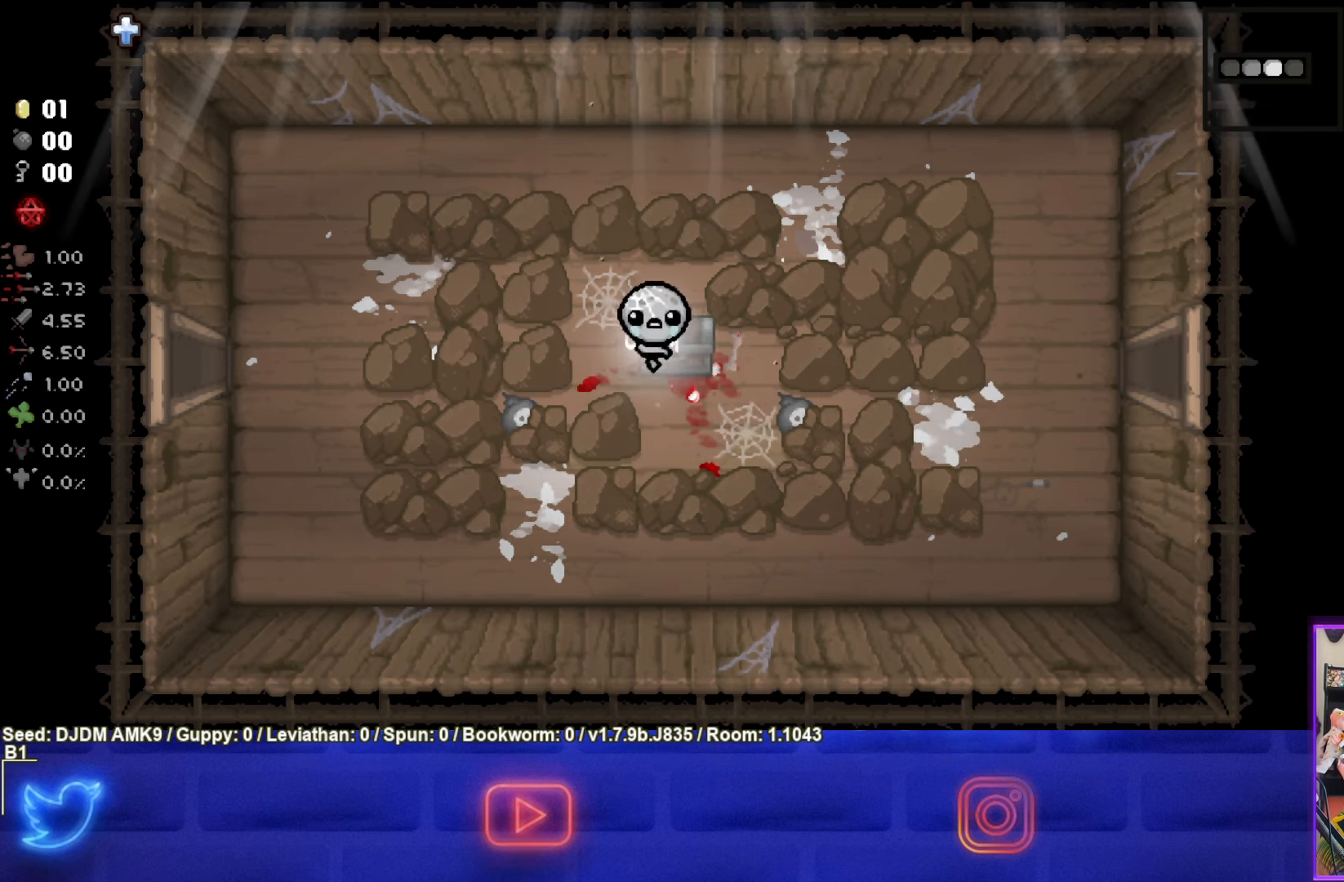
{"buttons": [], "left_stick": "up-right", "events": [[17, "left_stick", "down"], [117, "left_stick", "down-left"], [267, "left_stick", "center"], [484, "left_stick", "up-right"]]}
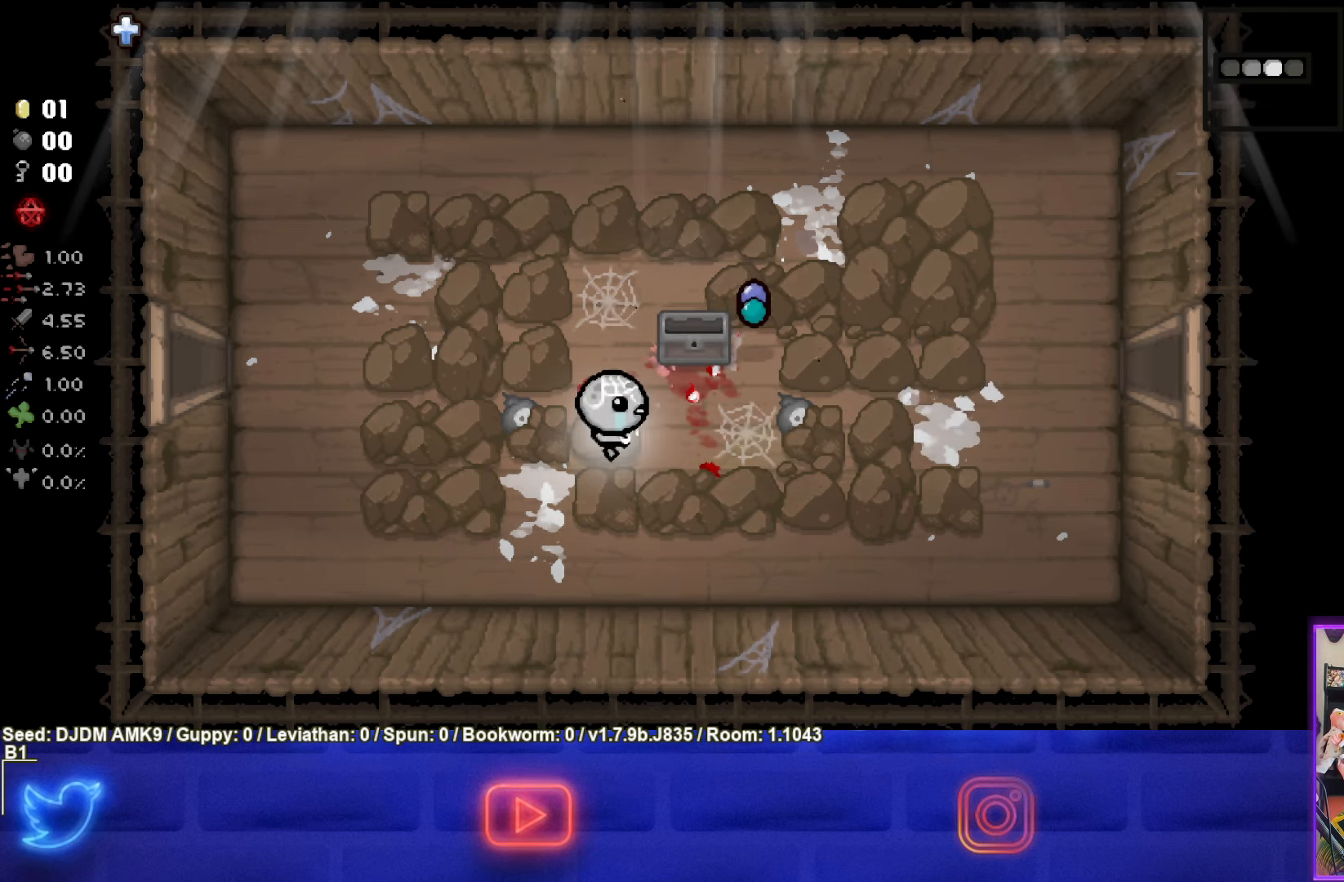
{"buttons": [], "left_stick": "right", "events": [[500, "left_stick", "right"]]}
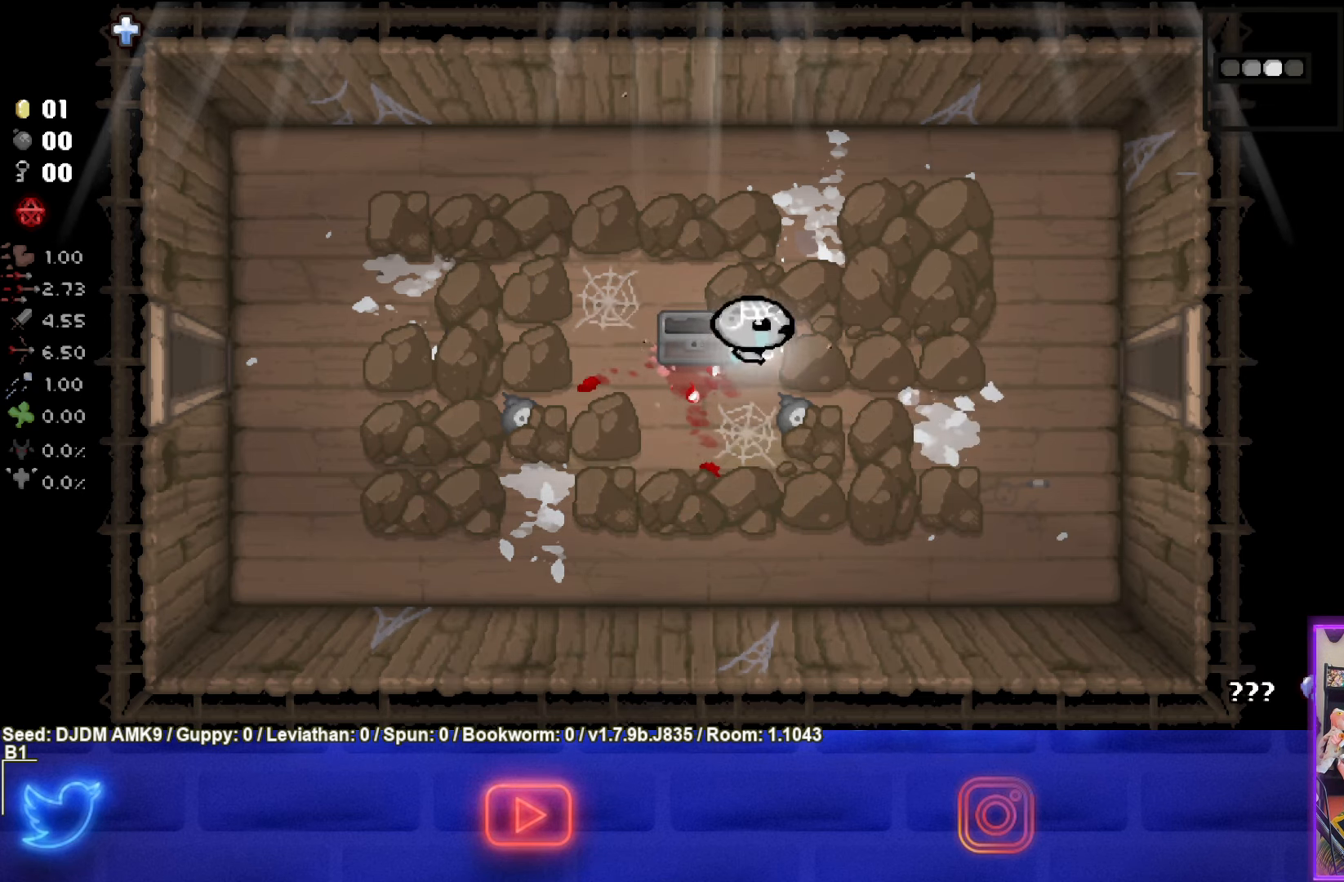
{"buttons": [], "left_stick": "right", "events": []}
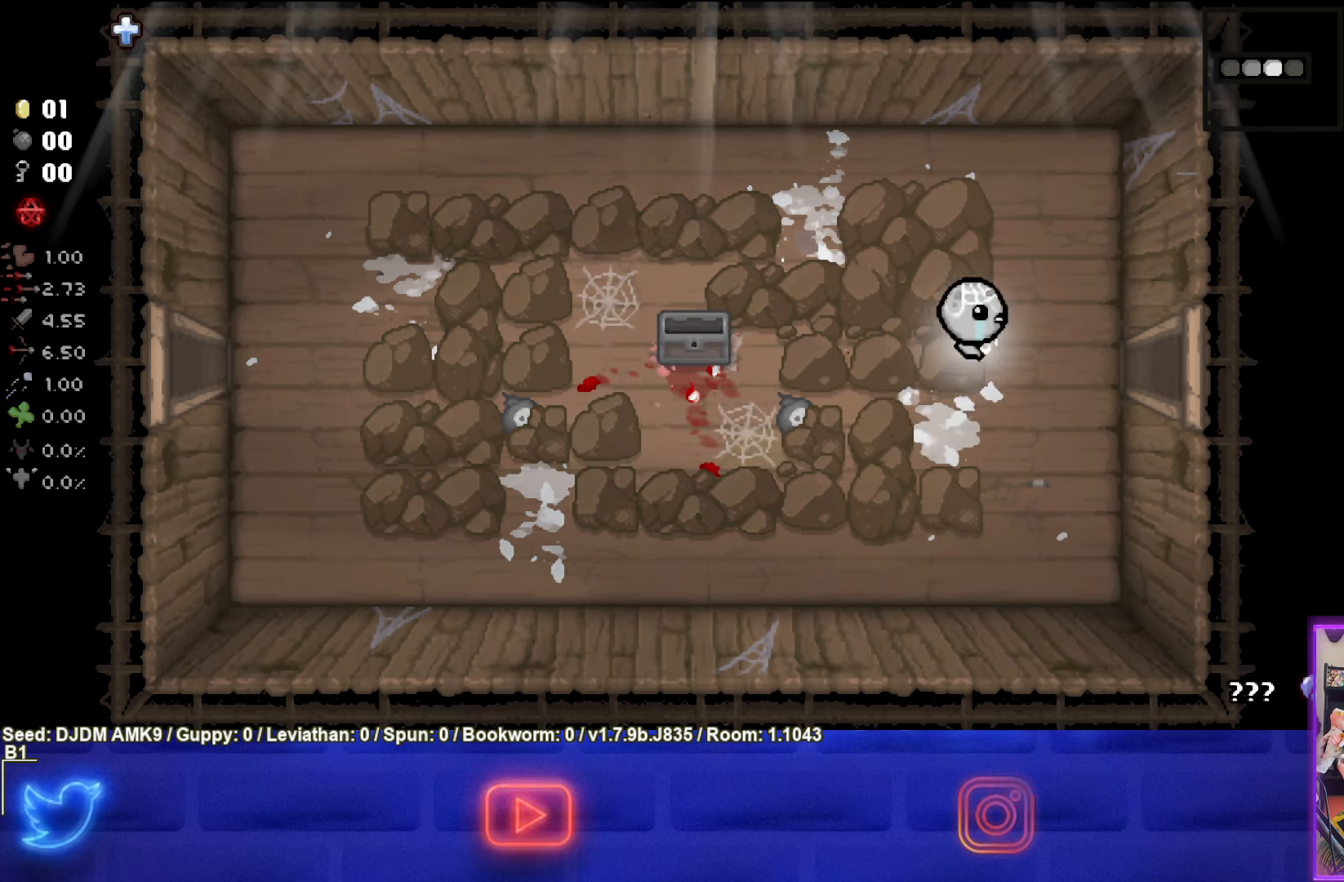
{"buttons": [], "left_stick": "right", "events": []}
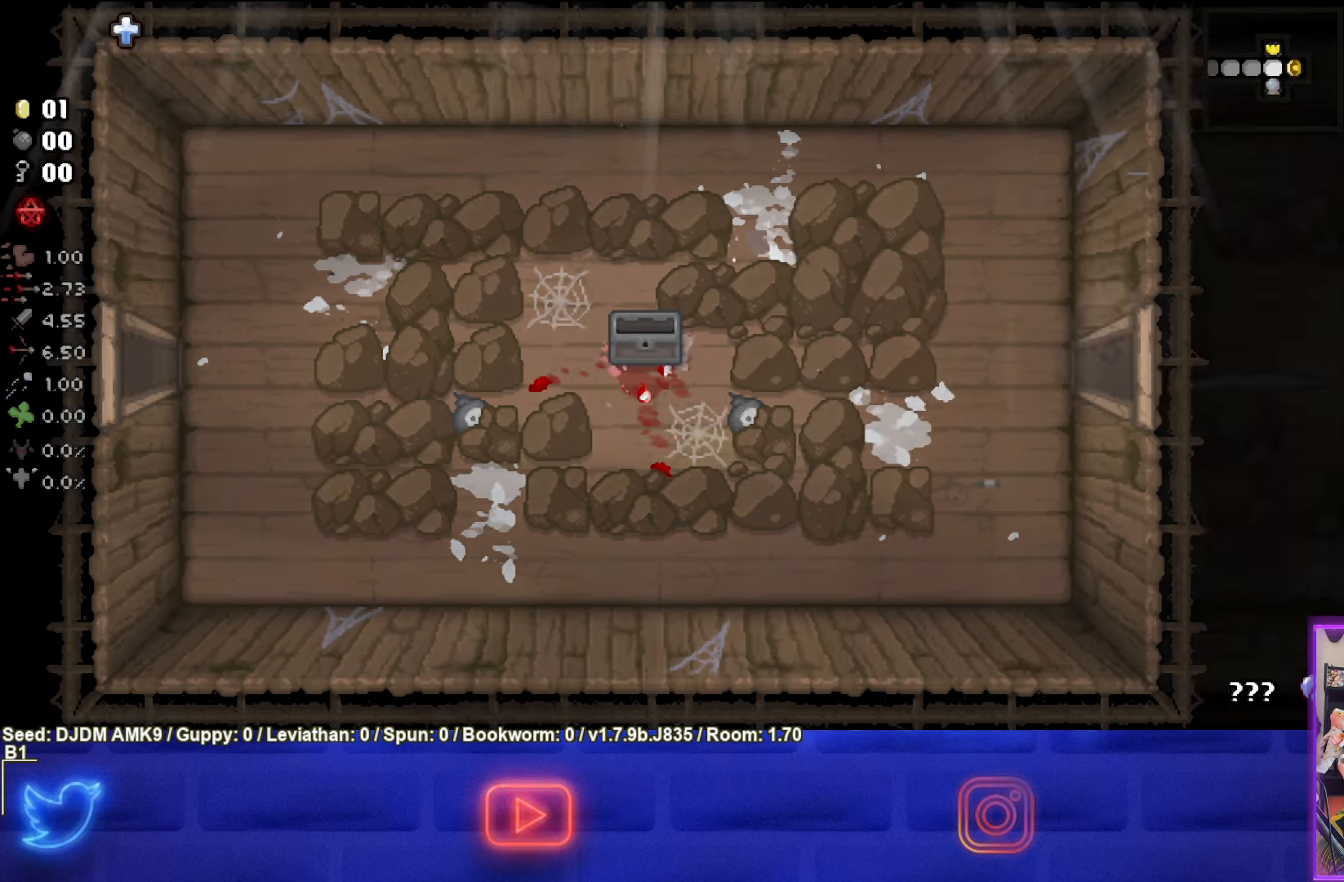
{"buttons": ["CIRCLE"], "left_stick": "center", "events": [[34, "CIRCLE", "down"], [200, "left_stick", "center"]]}
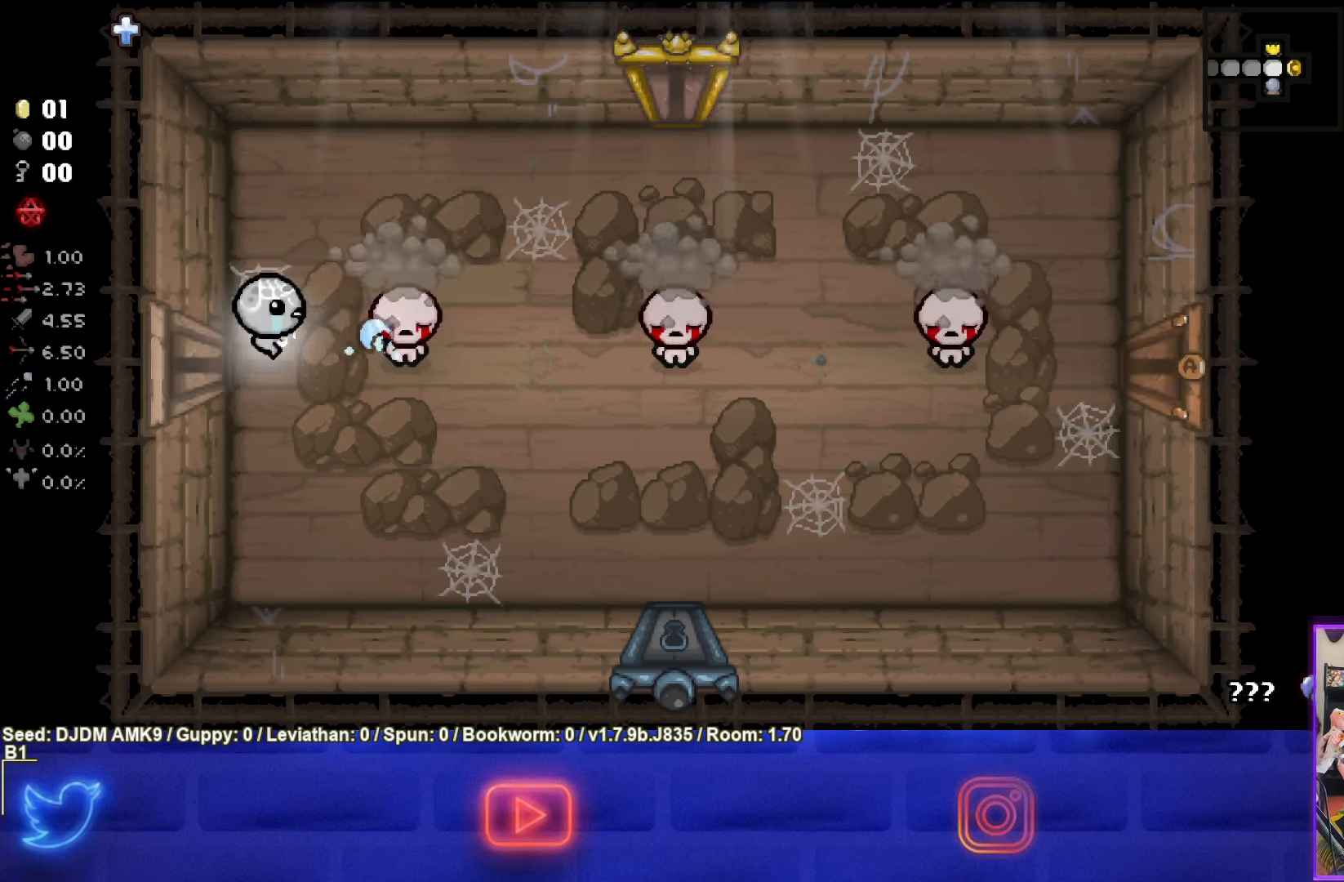
{"buttons": ["CIRCLE"], "left_stick": "left", "events": [[16, "left_stick", "right"], [166, "left_stick", "center"], [433, "left_stick", "left"]]}
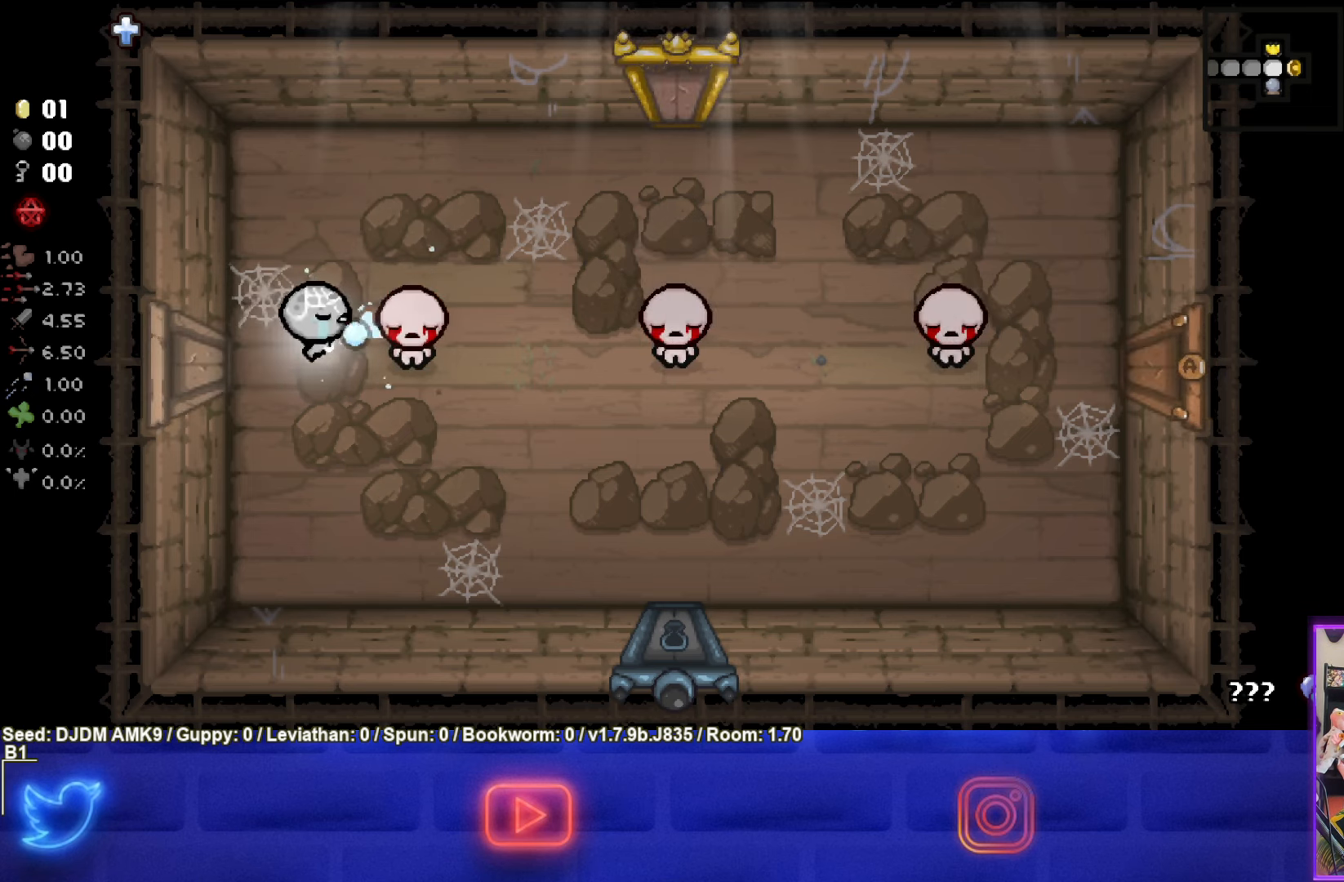
{"buttons": ["CIRCLE"], "left_stick": "up-right", "events": [[50, "left_stick", "center"], [466, "left_stick", "up-right"]]}
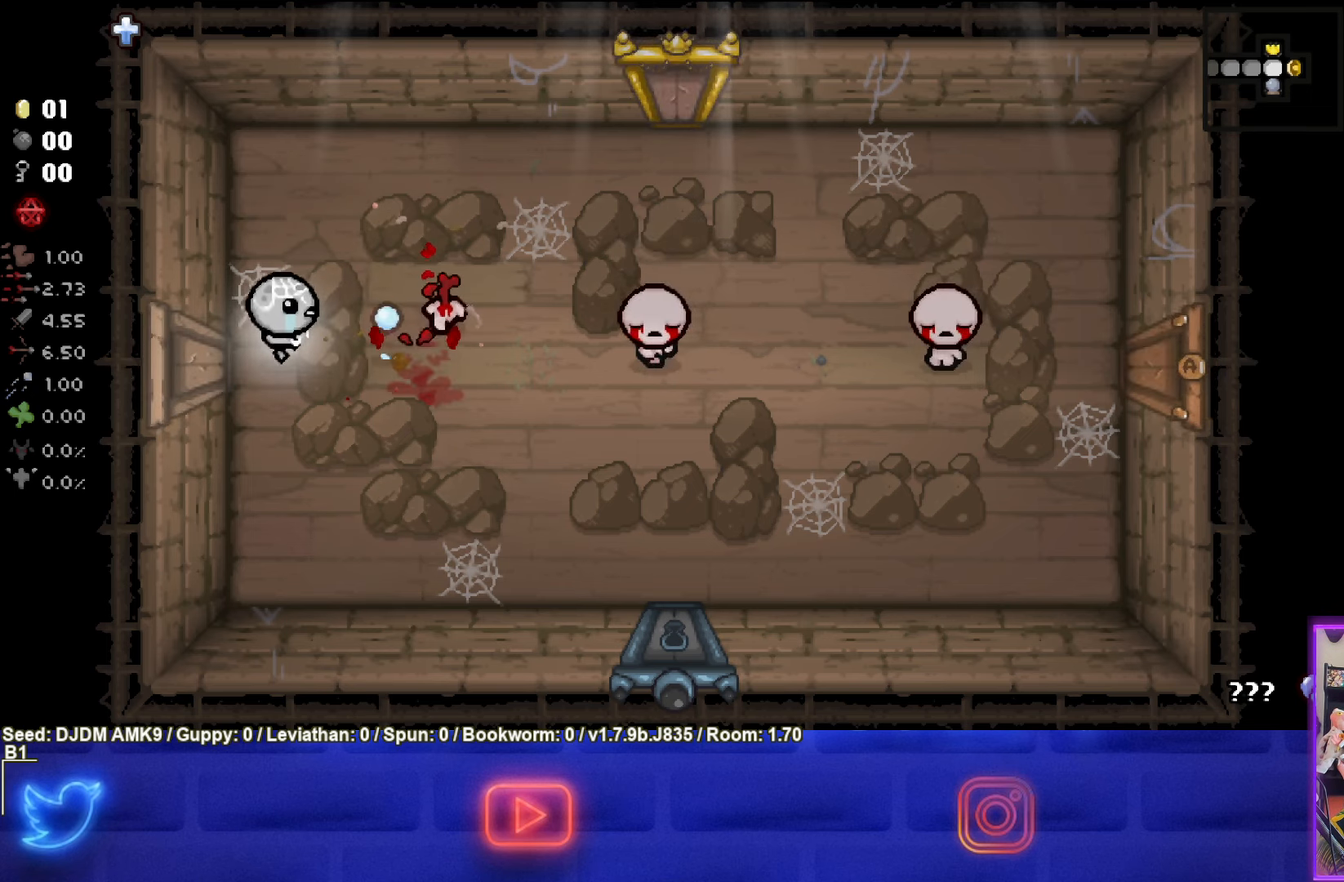
{"buttons": ["CIRCLE"], "left_stick": "center", "events": [[166, "left_stick", "left"], [333, "left_stick", "center"]]}
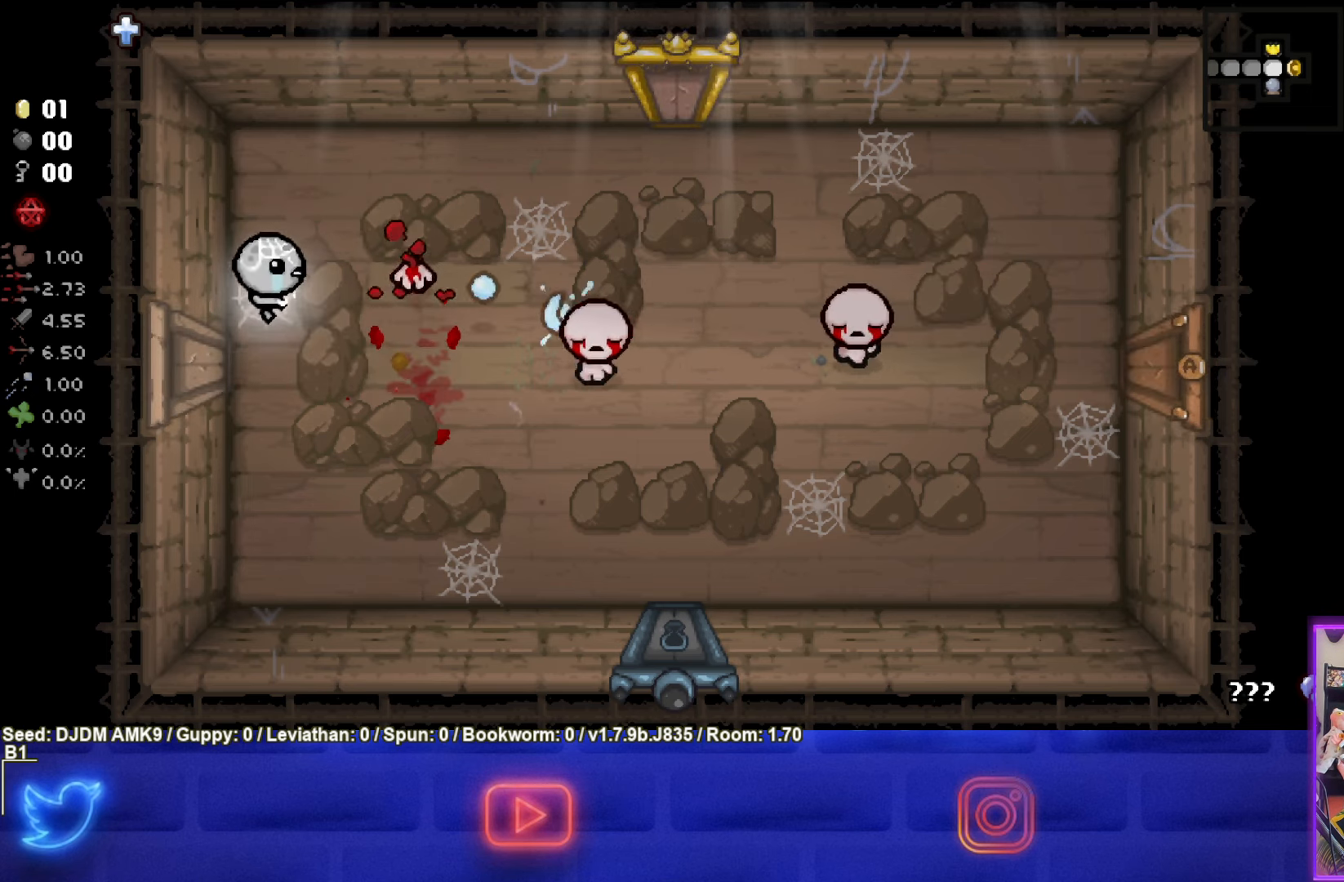
{"buttons": ["CIRCLE"], "left_stick": "center", "events": [[33, "left_stick", "up-left"], [133, "left_stick", "center"]]}
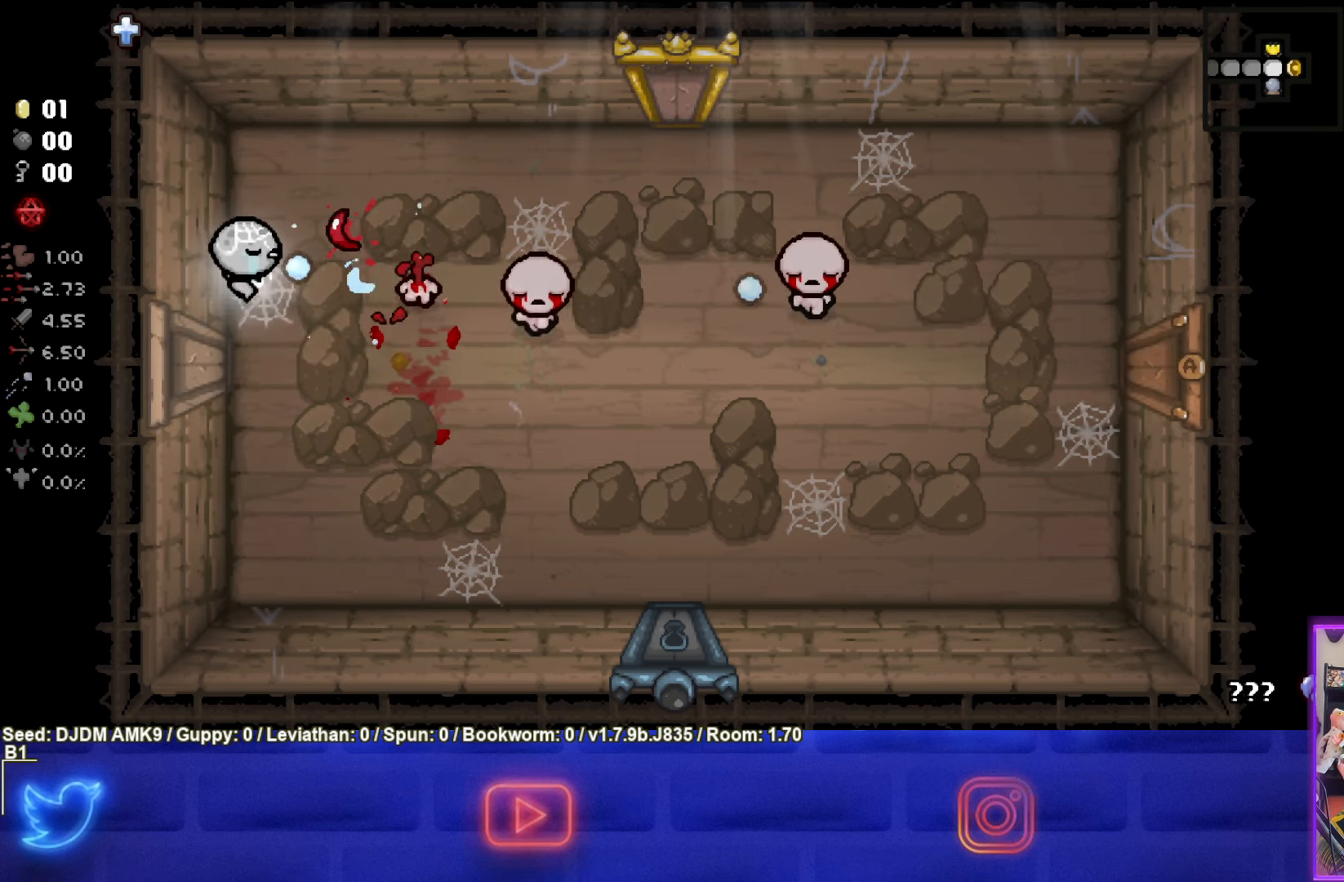
{"buttons": ["CIRCLE"], "left_stick": "up-right", "events": [[33, "left_stick", "down-left"], [333, "left_stick", "up-right"]]}
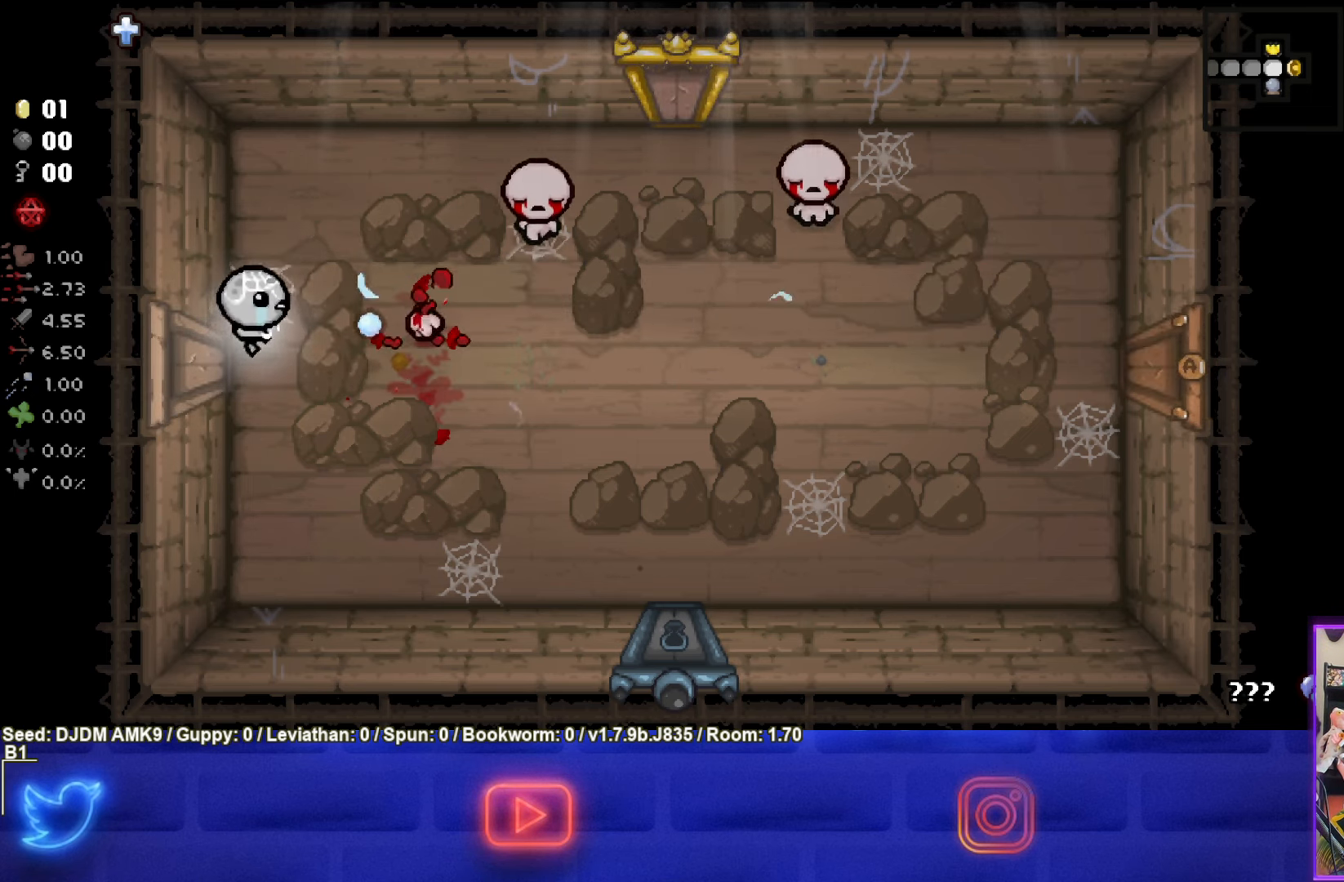
{"buttons": ["CIRCLE"], "left_stick": "center", "events": [[66, "left_stick", "up"], [183, "left_stick", "center"], [300, "left_stick", "down-left"], [433, "left_stick", "center"]]}
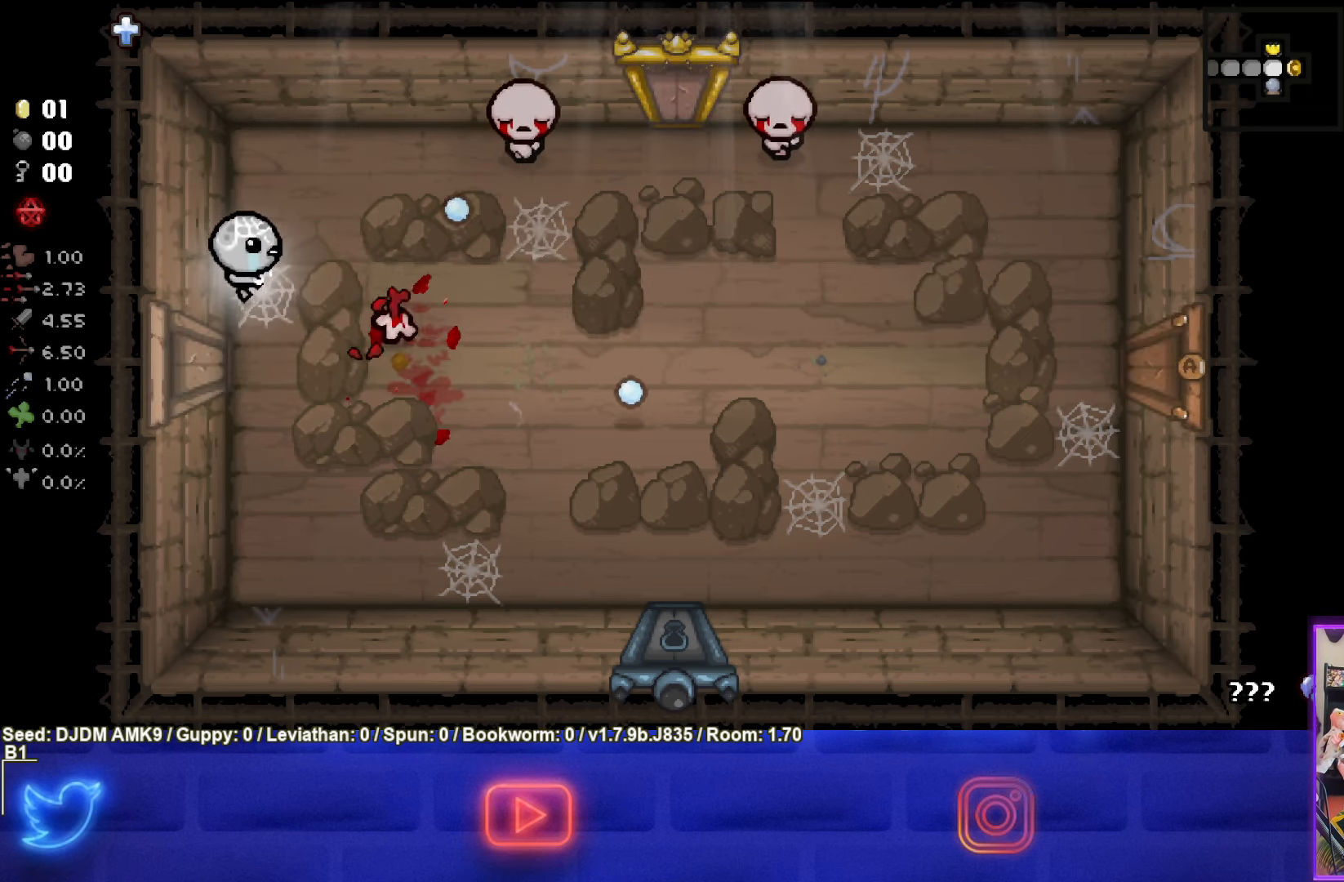
{"buttons": ["CIRCLE"], "left_stick": "center", "events": [[350, "left_stick", "down"], [483, "left_stick", "center"]]}
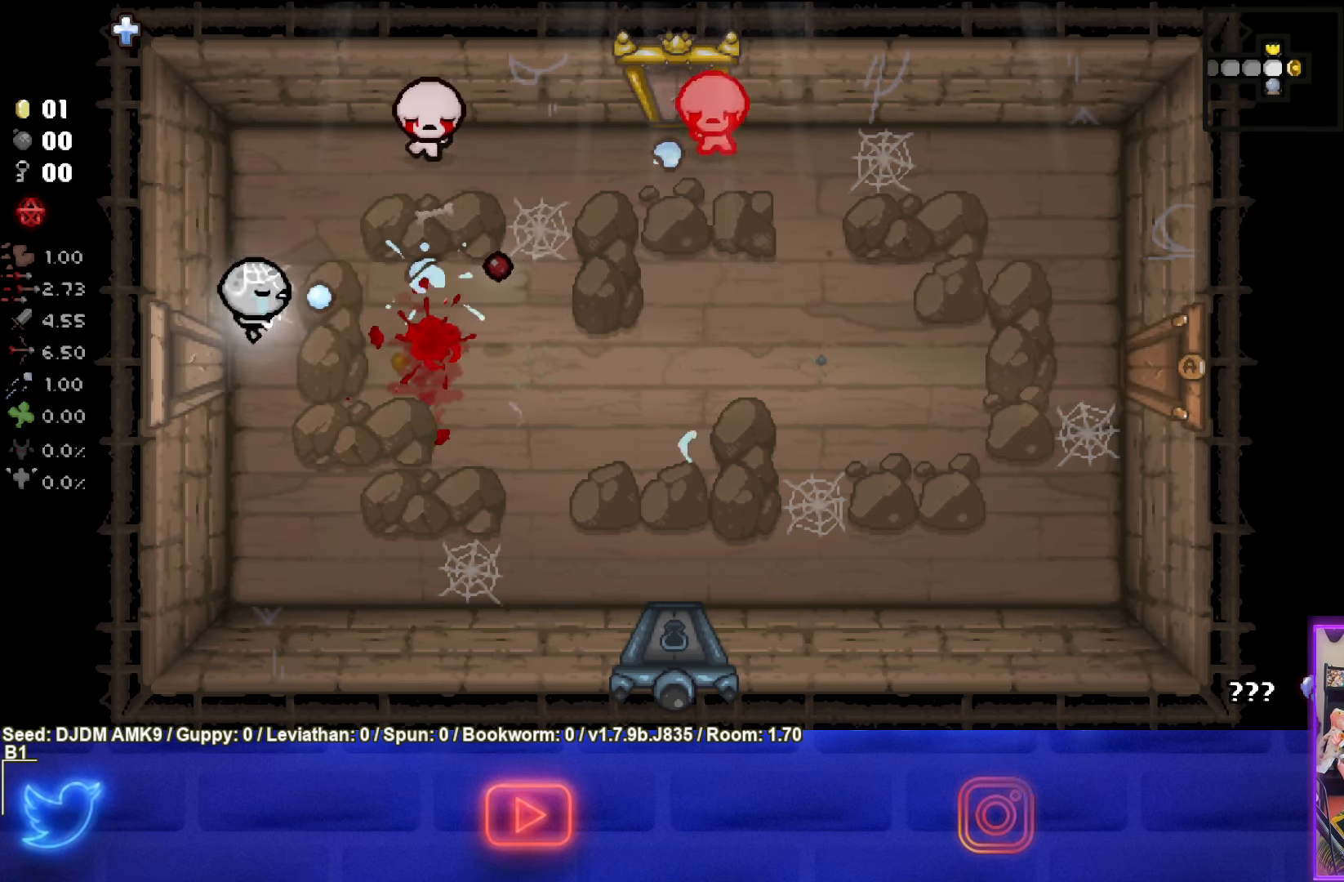
{"buttons": ["TRIANGLE"], "left_stick": "center", "events": [[33, "CIRCLE", "up"], [166, "left_stick", "down-right"], [200, "TRIANGLE", "down"], [283, "left_stick", "center"]]}
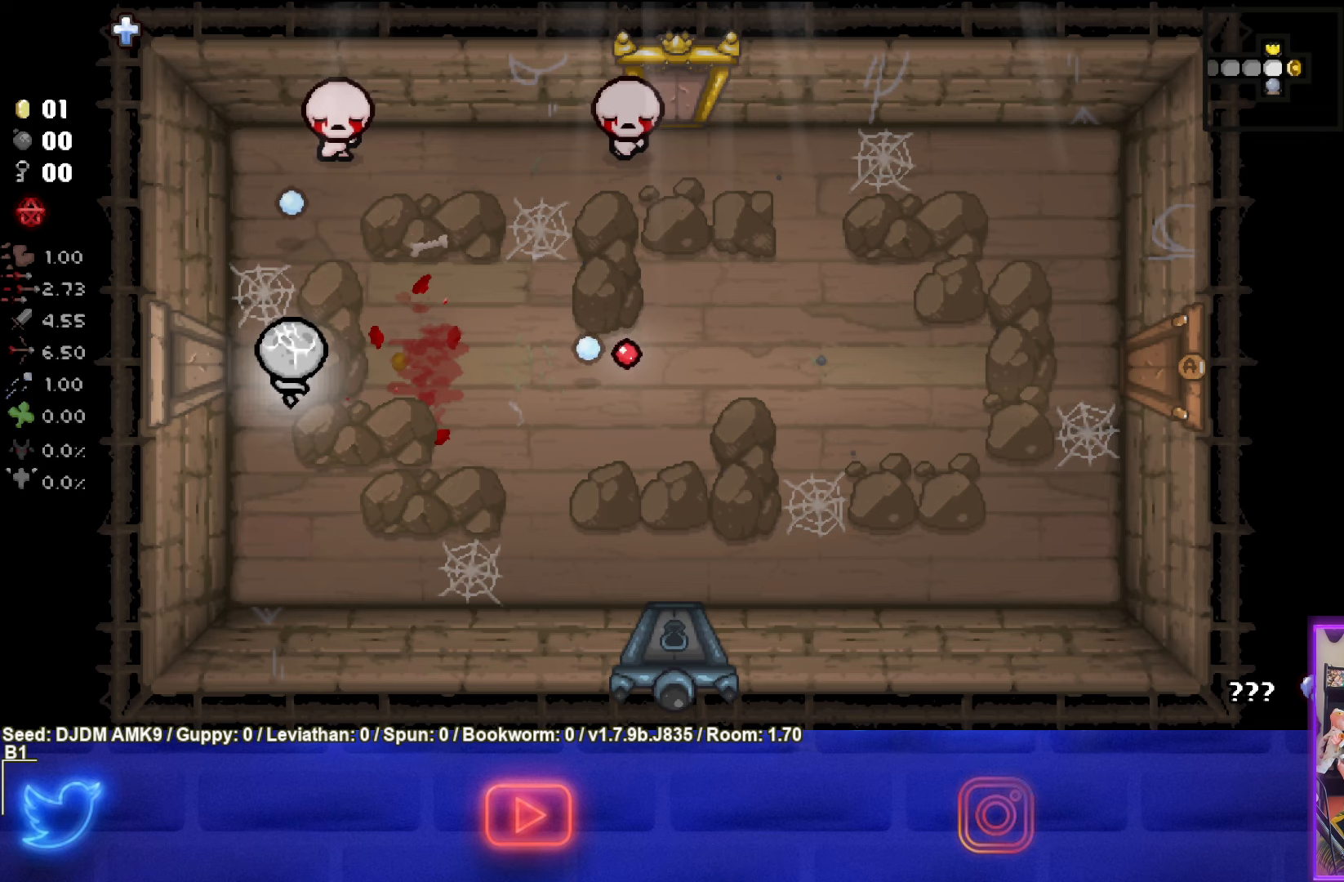
{"buttons": ["TRIANGLE"], "left_stick": "center", "events": [[283, "left_stick", "down"], [383, "left_stick", "center"]]}
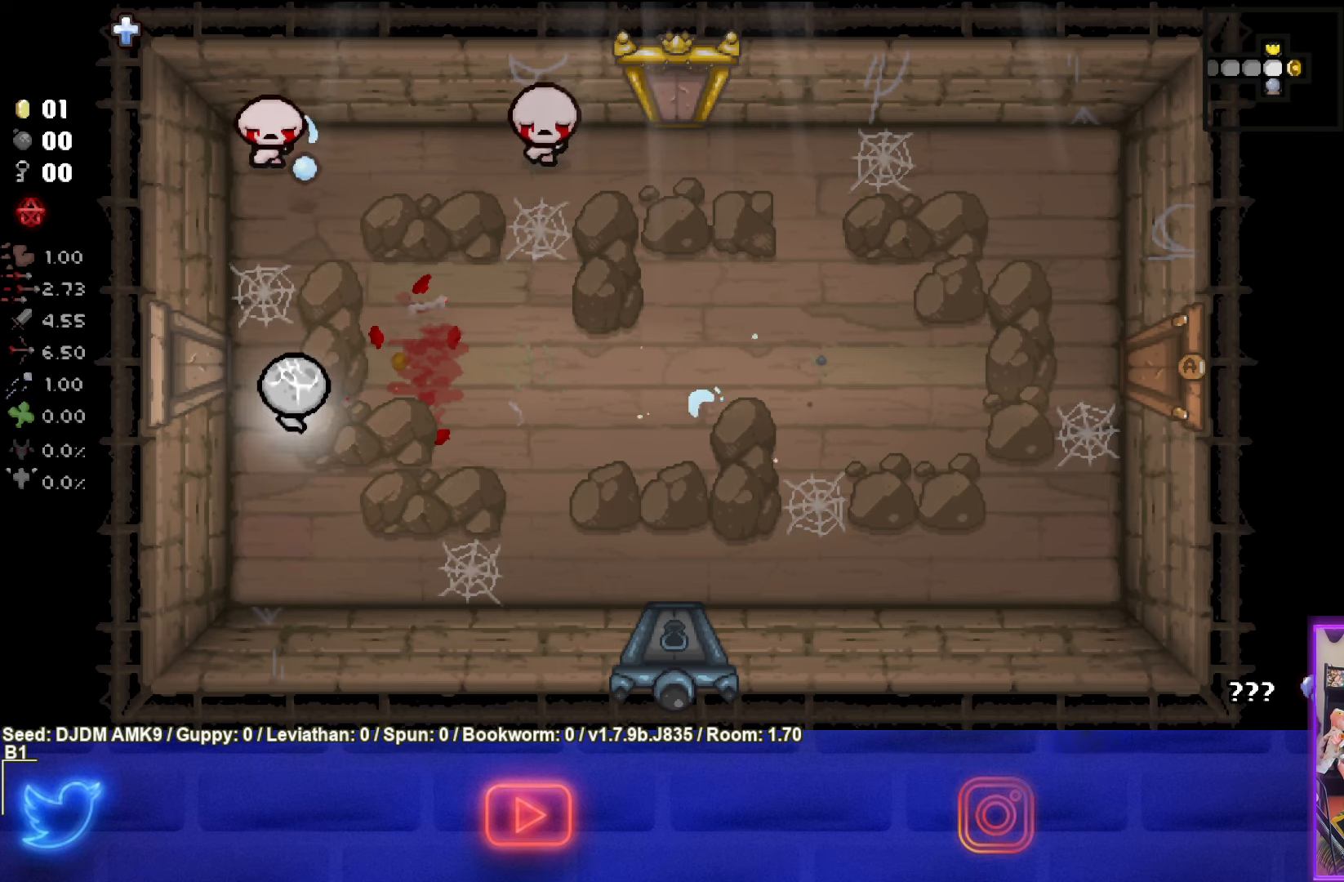
{"buttons": ["TRIANGLE"], "left_stick": "center", "events": [[283, "left_stick", "down-left"], [400, "left_stick", "center"]]}
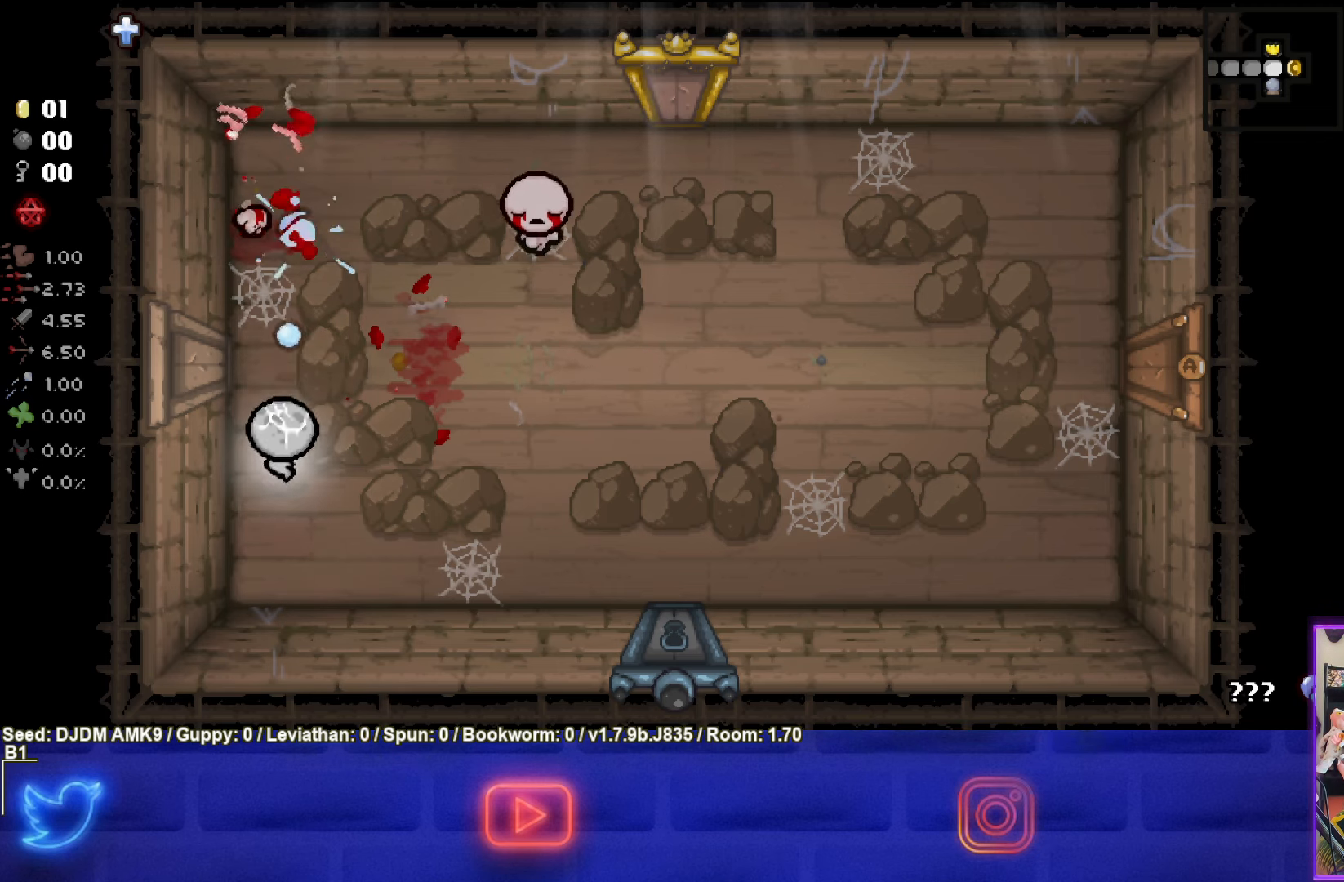
{"buttons": ["TRIANGLE"], "left_stick": "up", "events": [[50, "left_stick", "down"], [167, "left_stick", "center"], [350, "left_stick", "up"]]}